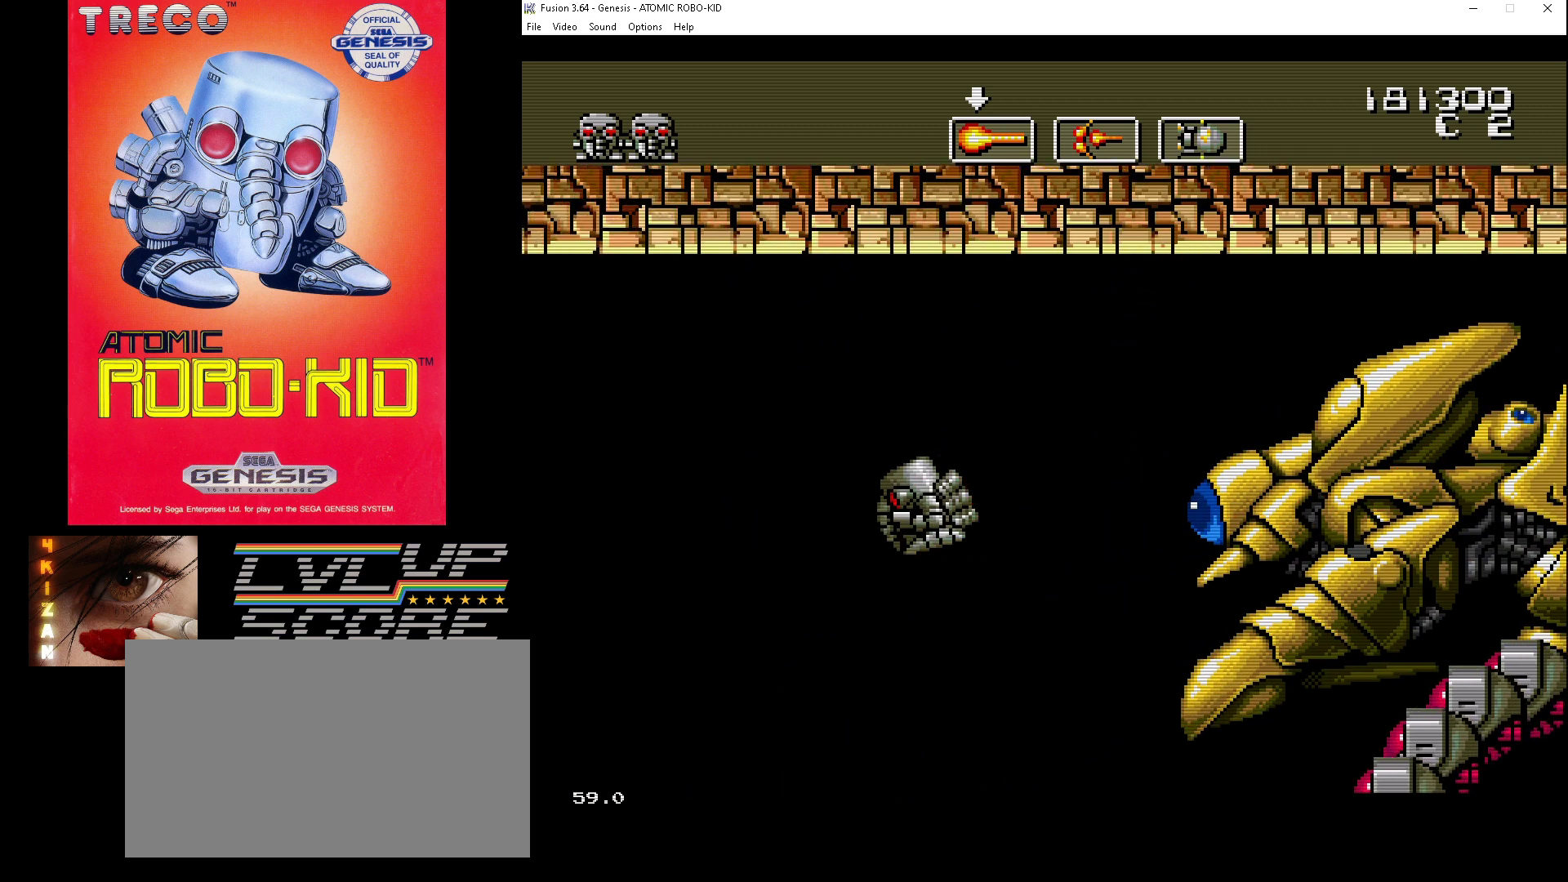
Gameplay with a controller (Xbox layout); each line is a JSON object with the inputs held at the frame after it. "events" lists button and stick changes between this image and that frame as [ms after this image, input, new state], when the widget could be followed in between. Not read: HOME L1 L2 L3 R1 R2 R3.
{"buttons": ["DPAD_UP", "DPAD_LEFT"], "events": [[267, "DPAD_DOWN", "up"], [500, "DPAD_UP", "down"]]}
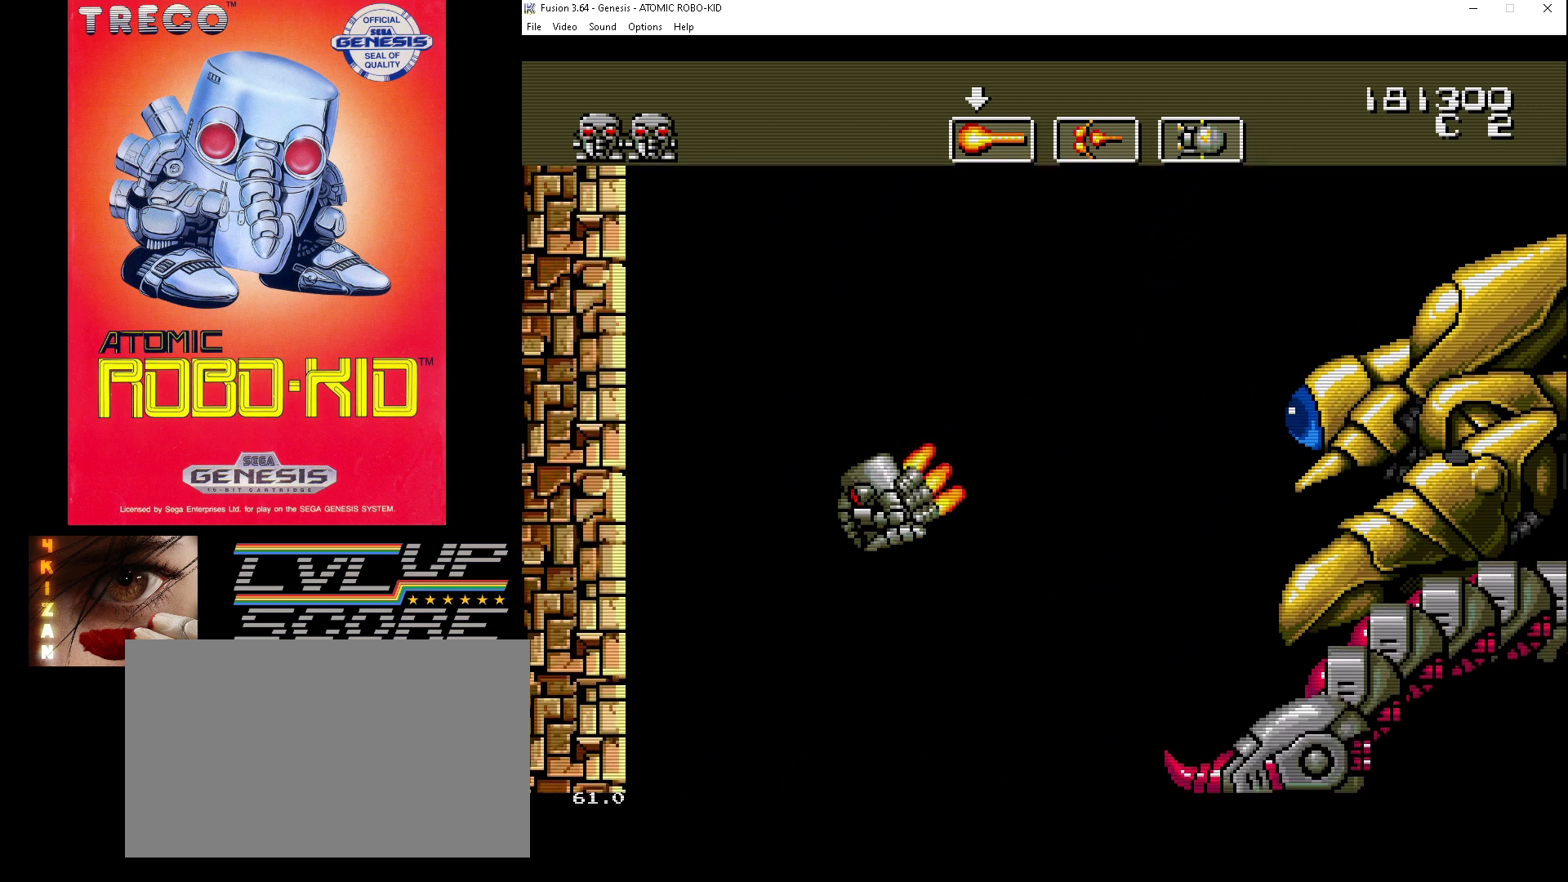
{"buttons": ["A"], "events": [[300, "DPAD_LEFT", "up"], [300, "DPAD_RIGHT", "down"], [300, "DPAD_UP", "up"], [367, "A", "down"], [433, "A", "up"], [467, "DPAD_RIGHT", "up"], [500, "A", "down"]]}
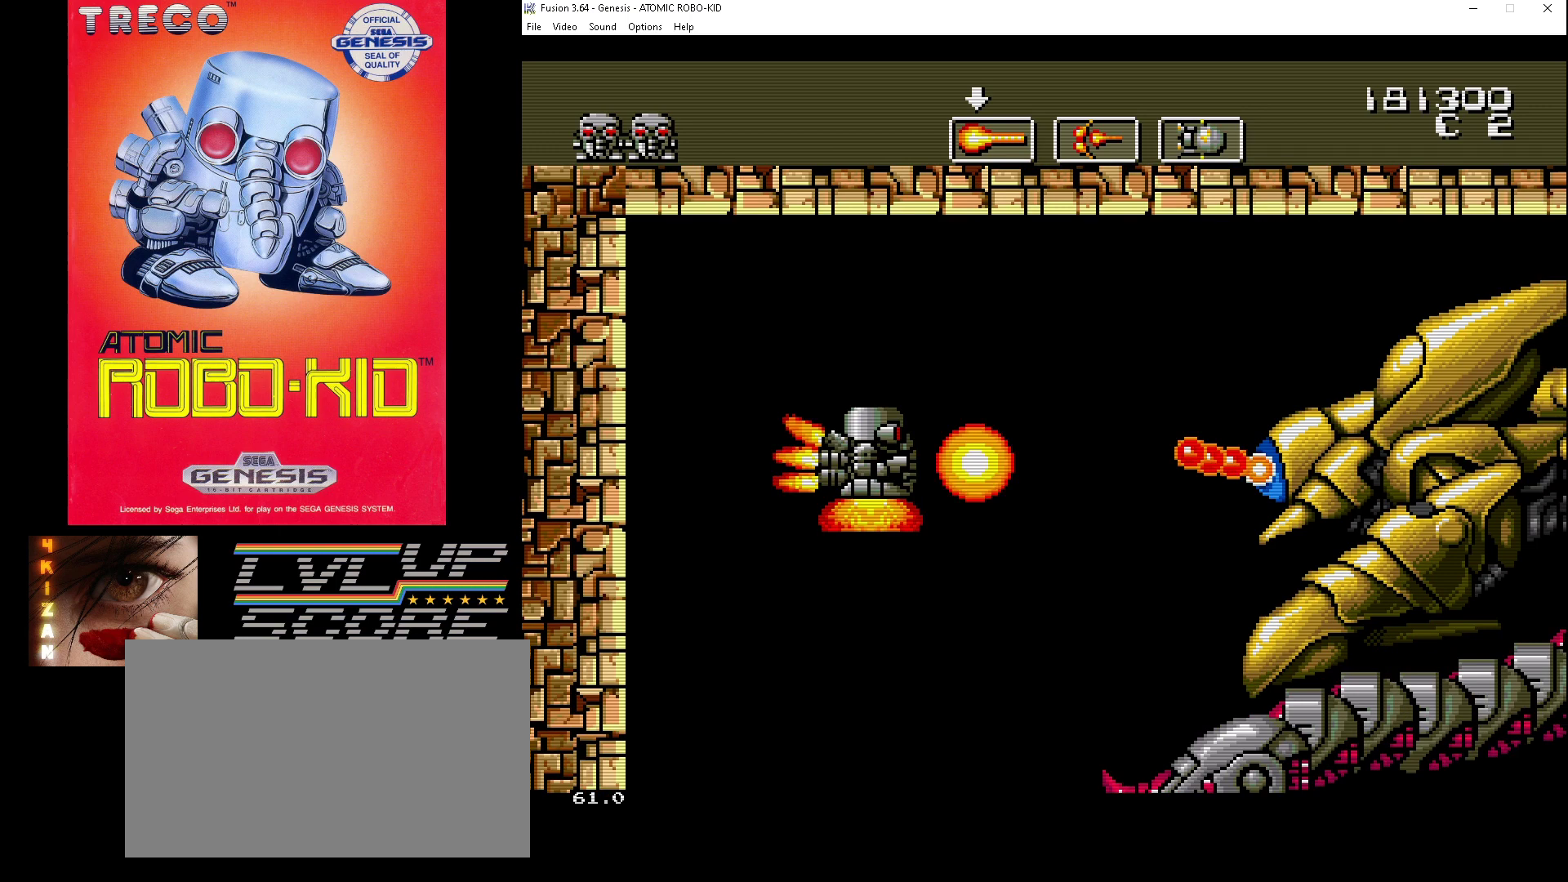
{"buttons": ["A", "DPAD_DOWN", "DPAD_LEFT"], "events": [[67, "A", "up"], [133, "A", "down"], [200, "A", "up"], [233, "A", "down"], [333, "A", "up"], [367, "A", "down"], [433, "DPAD_DOWN", "down"], [433, "DPAD_LEFT", "down"], [467, "A", "up"], [500, "A", "down"]]}
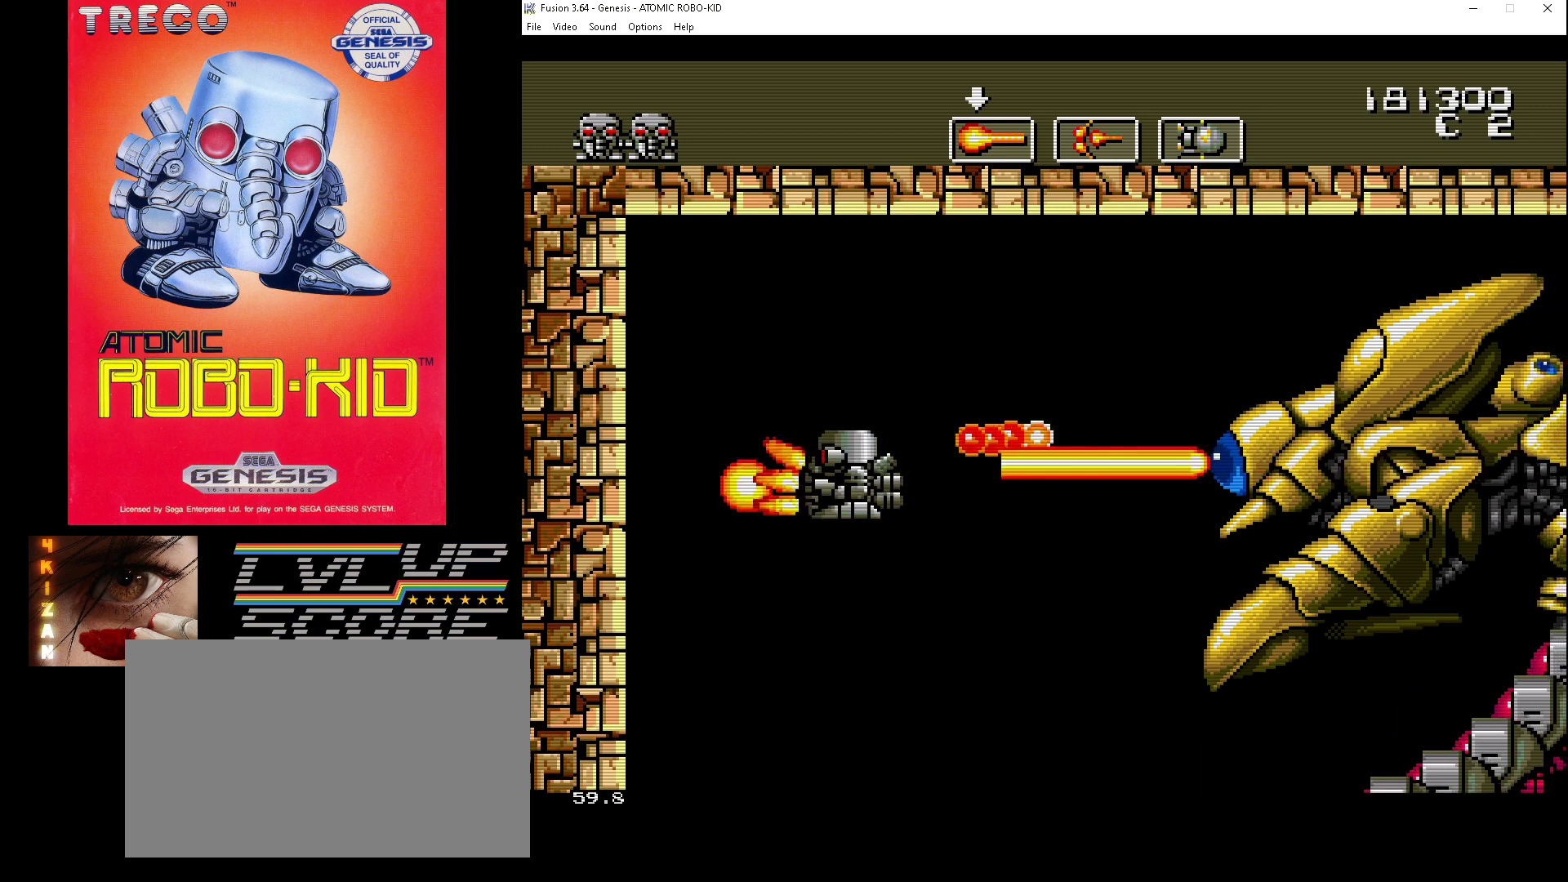
{"buttons": ["DPAD_DOWN", "DPAD_RIGHT"], "events": [[133, "A", "up"], [333, "DPAD_LEFT", "up"], [400, "DPAD_RIGHT", "down"]]}
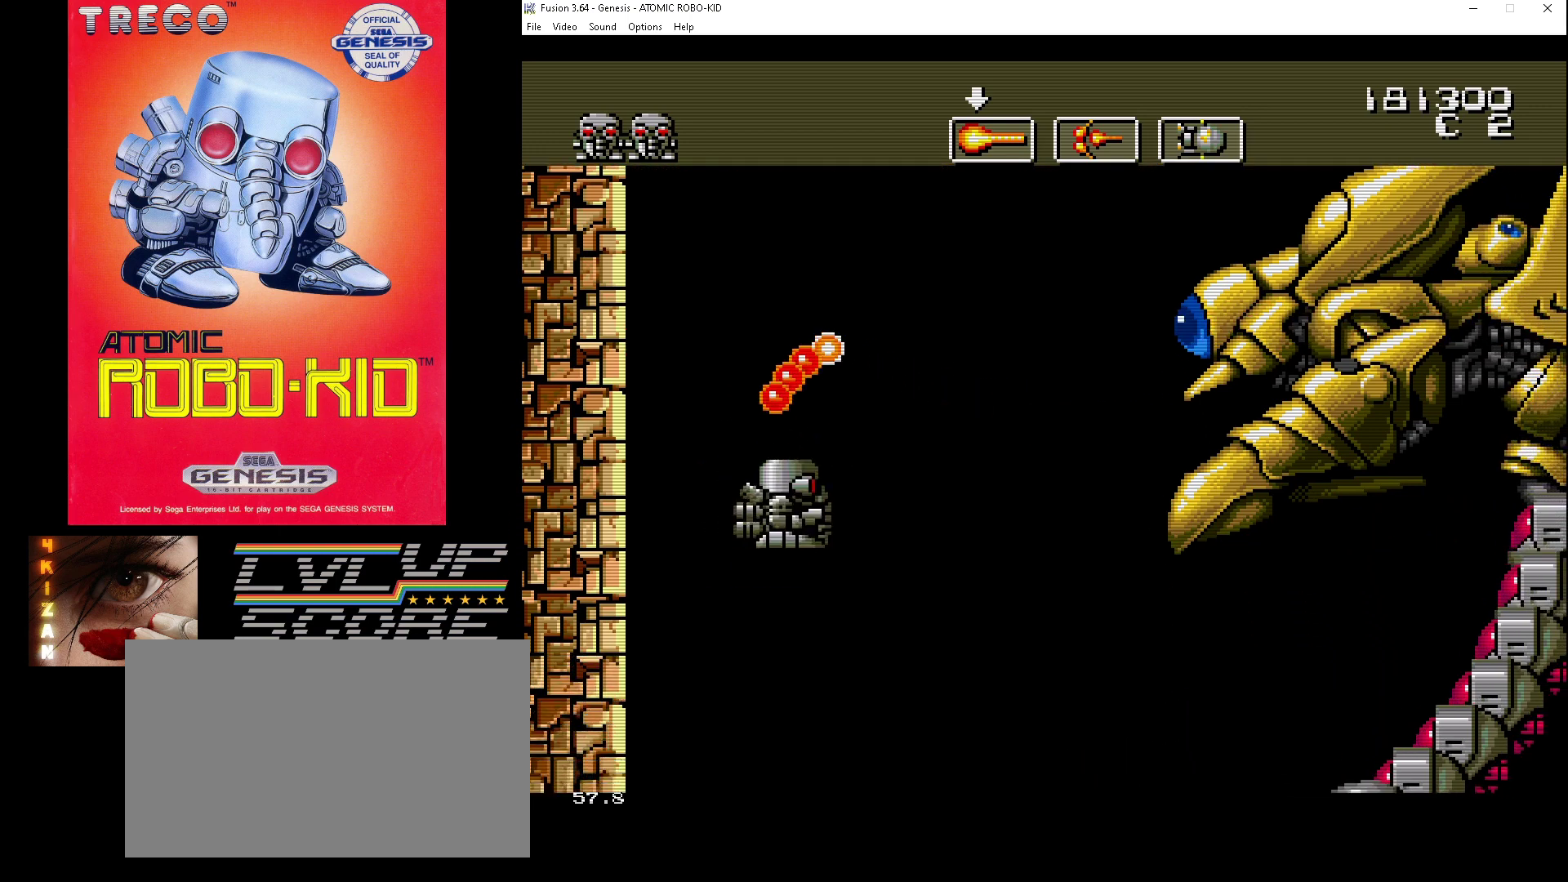
{"buttons": ["DPAD_UP", "DPAD_LEFT"], "events": [[167, "DPAD_DOWN", "up"], [167, "DPAD_UP", "down"], [400, "DPAD_RIGHT", "up"], [467, "DPAD_LEFT", "down"]]}
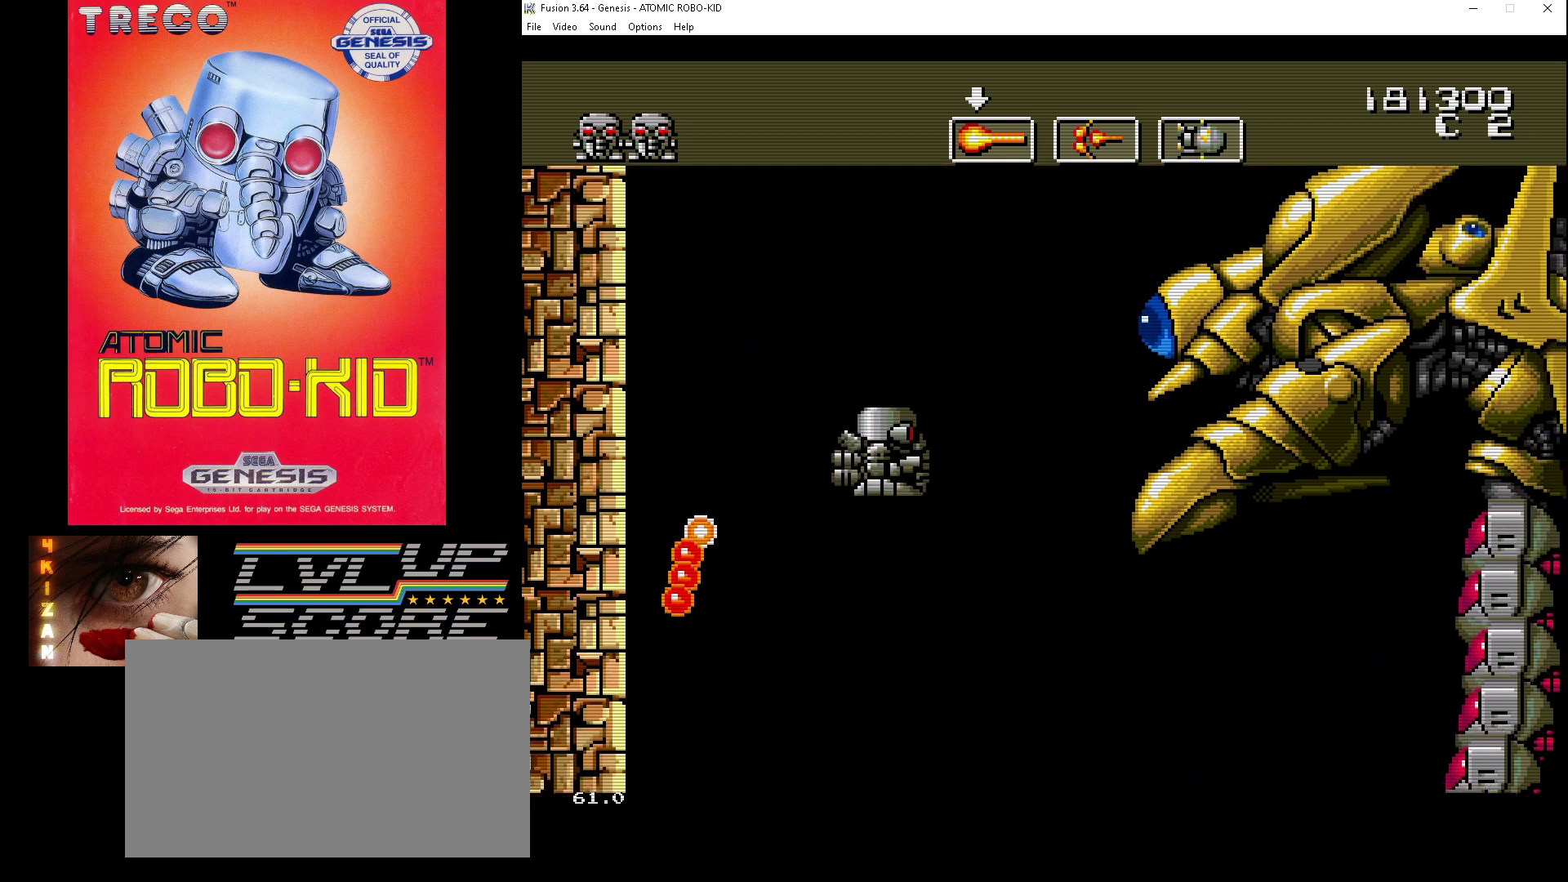
{"buttons": [], "events": [[367, "DPAD_LEFT", "up"], [367, "DPAD_RIGHT", "down"], [367, "DPAD_UP", "up"], [400, "A", "down"], [467, "A", "up"], [467, "DPAD_RIGHT", "up"]]}
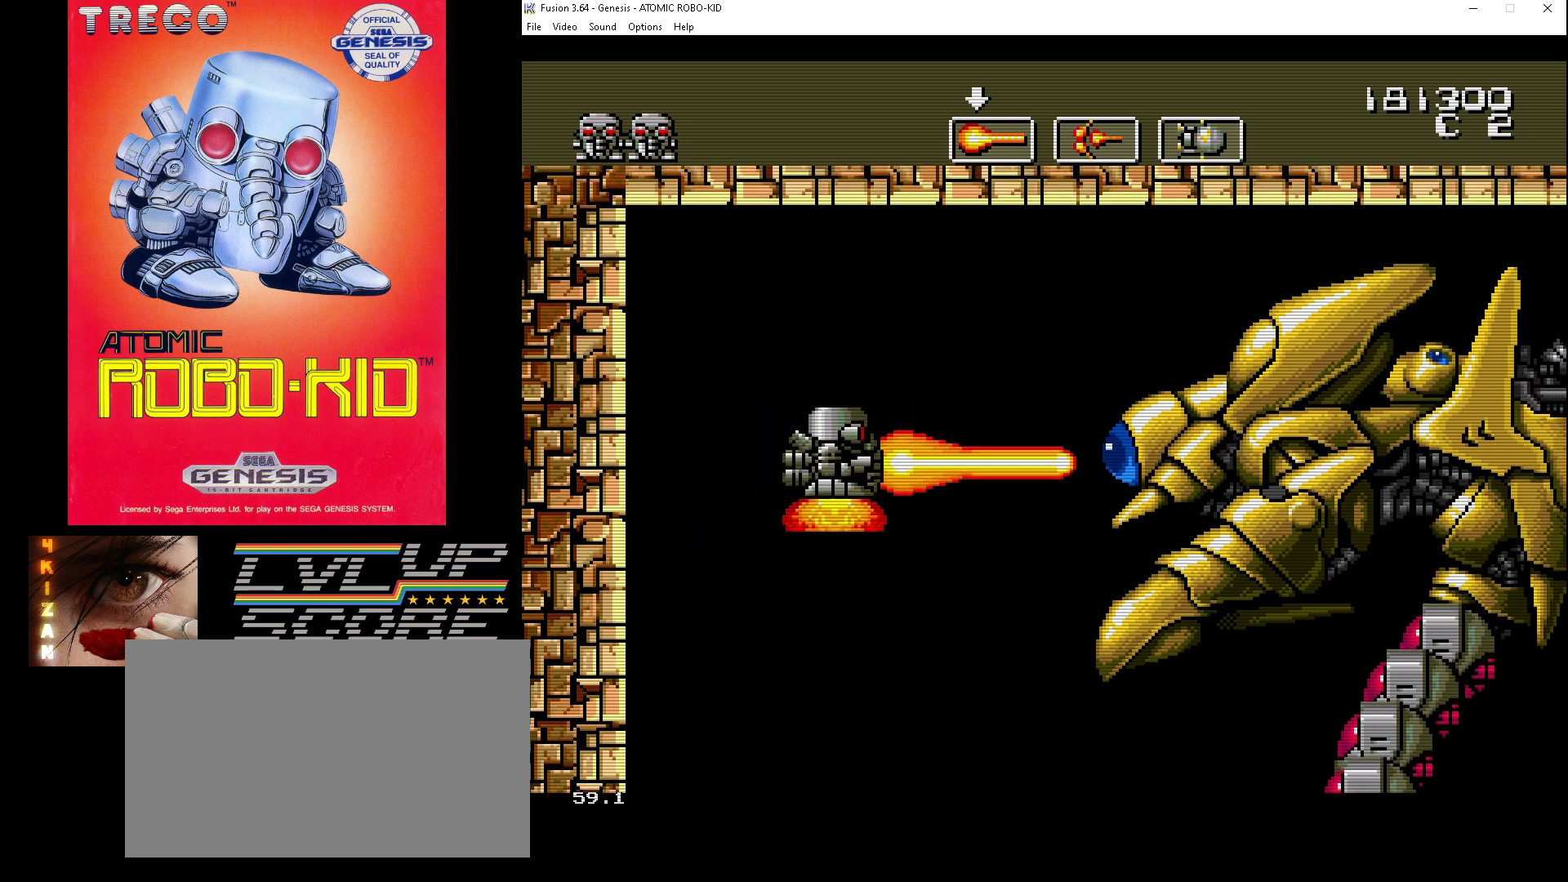
{"buttons": ["A"], "events": [[33, "A", "down"], [133, "A", "up"], [167, "A", "down"], [267, "A", "up"], [300, "A", "down"], [400, "A", "up"], [433, "A", "down"]]}
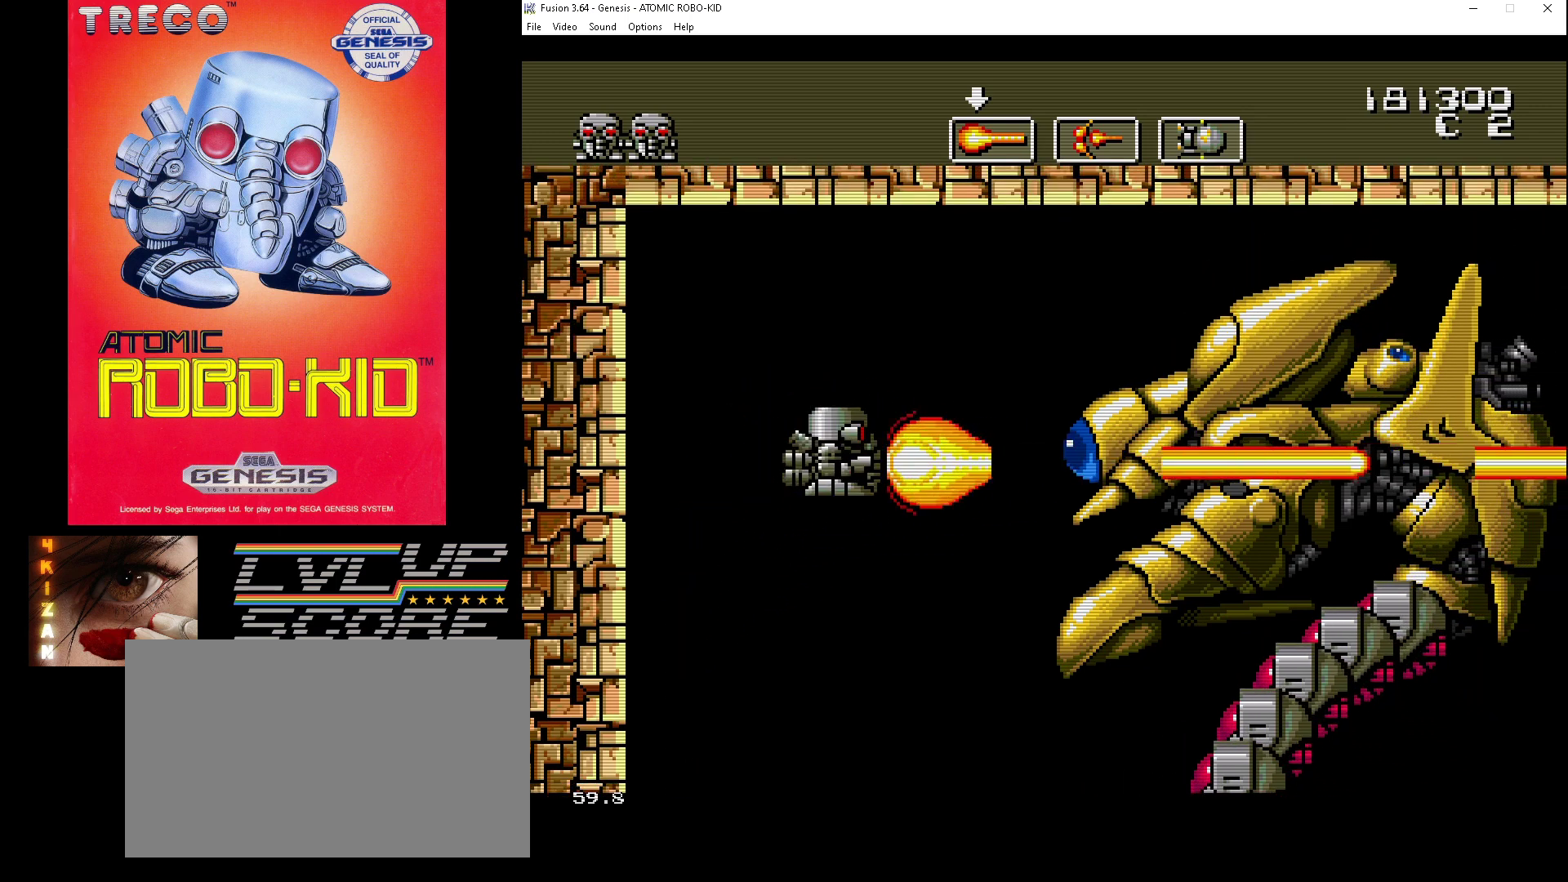
{"buttons": ["DPAD_DOWN", "DPAD_LEFT"], "events": [[33, "A", "up"], [67, "A", "down"], [167, "A", "up"], [233, "A", "down"], [300, "A", "up"], [333, "DPAD_DOWN", "down"], [333, "DPAD_LEFT", "down"], [367, "A", "down"], [467, "A", "up"]]}
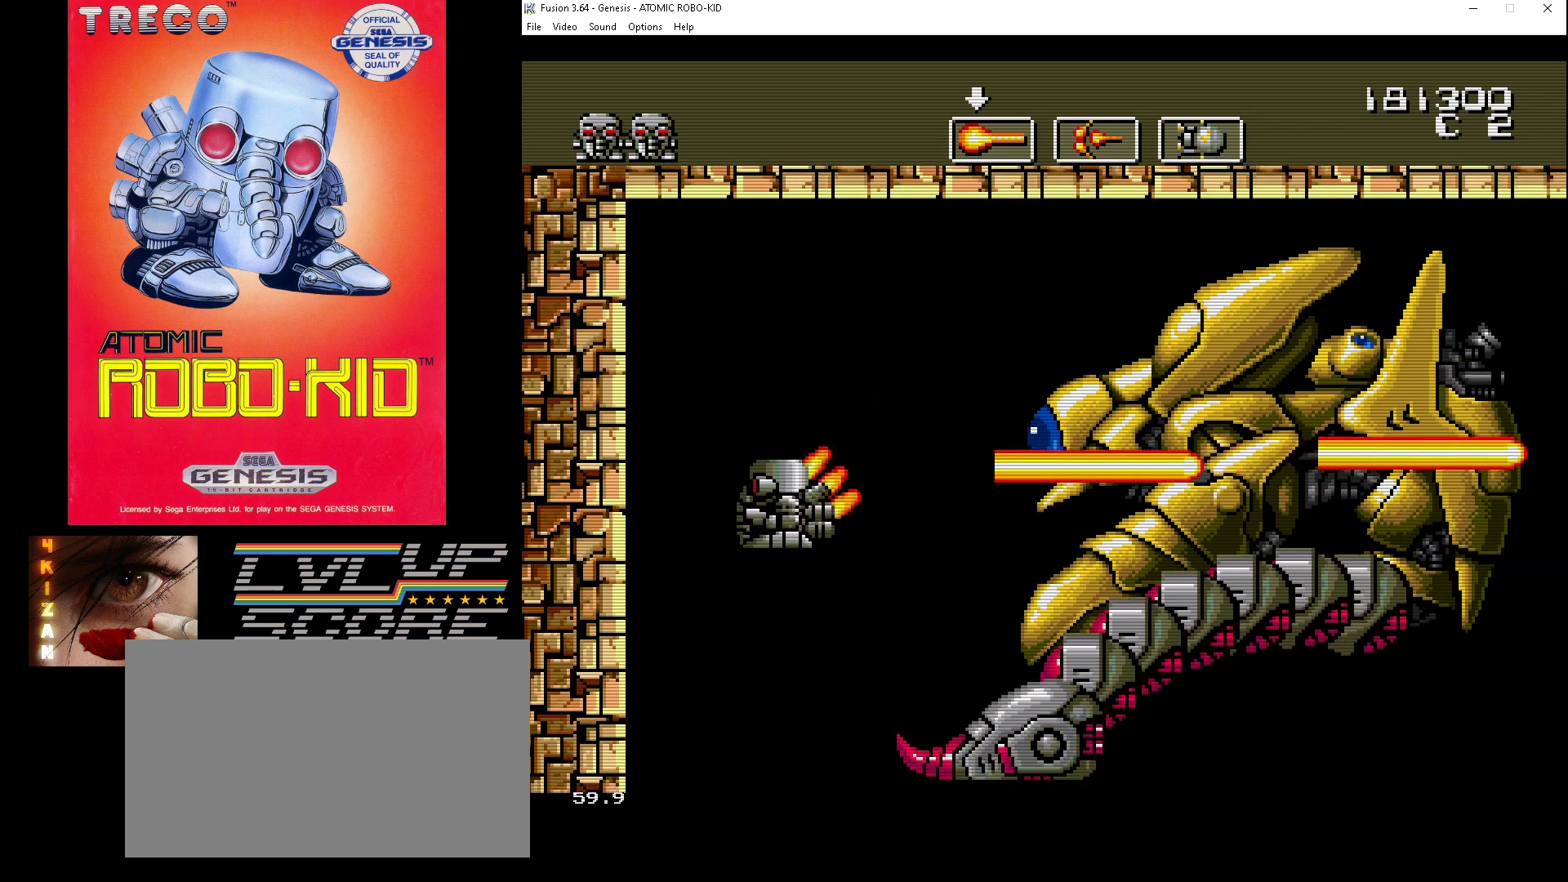
{"buttons": ["DPAD_DOWN", "DPAD_LEFT"], "events": []}
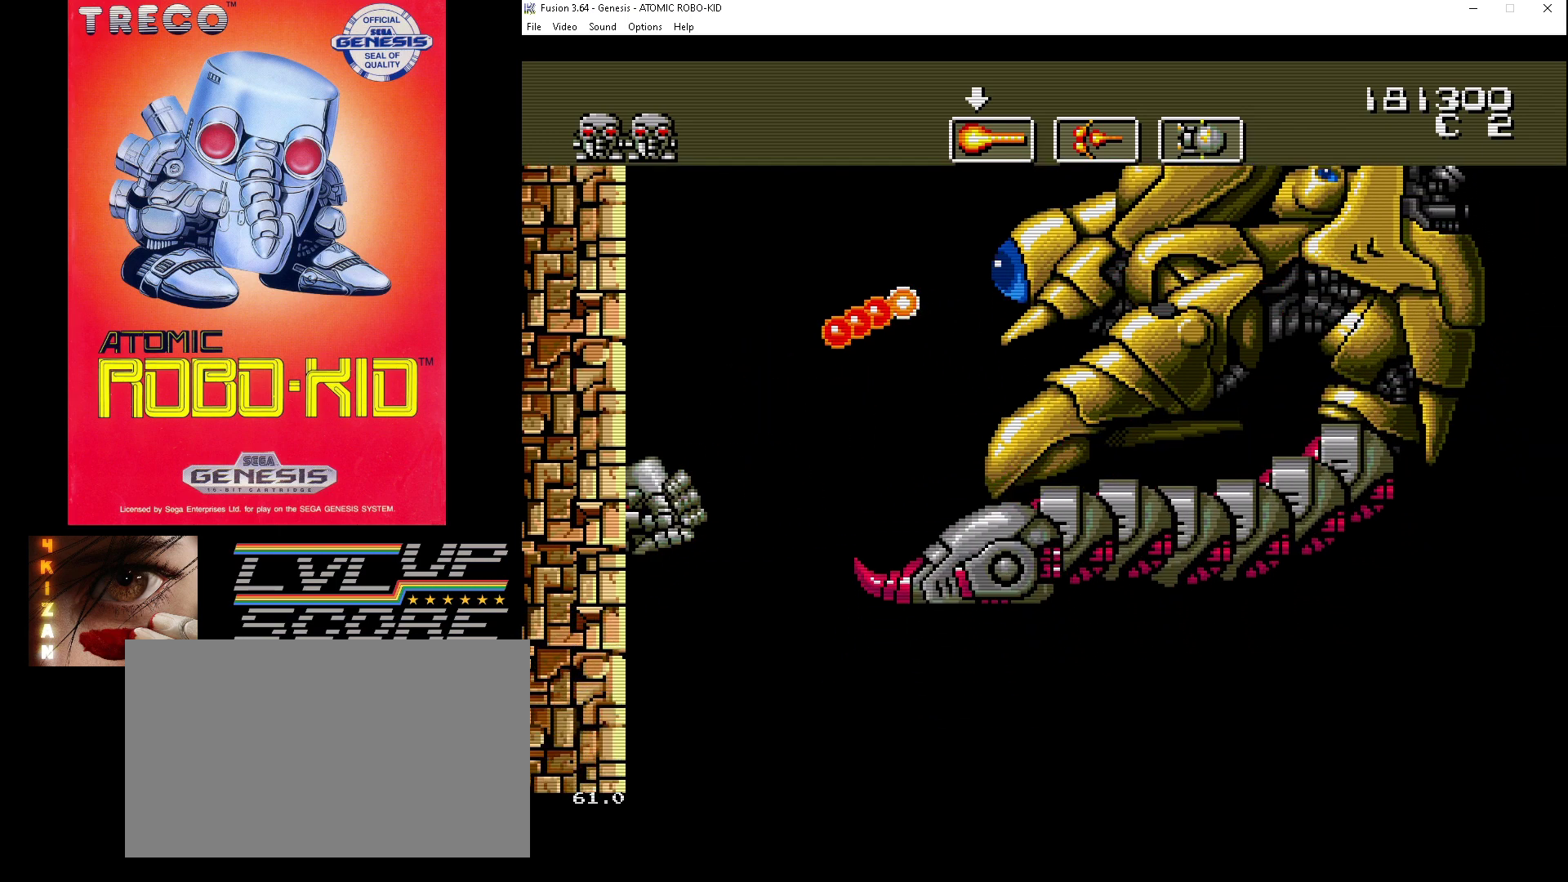
{"buttons": ["DPAD_DOWN"], "events": [[67, "DPAD_LEFT", "up"], [233, "DPAD_RIGHT", "down"], [433, "DPAD_RIGHT", "up"]]}
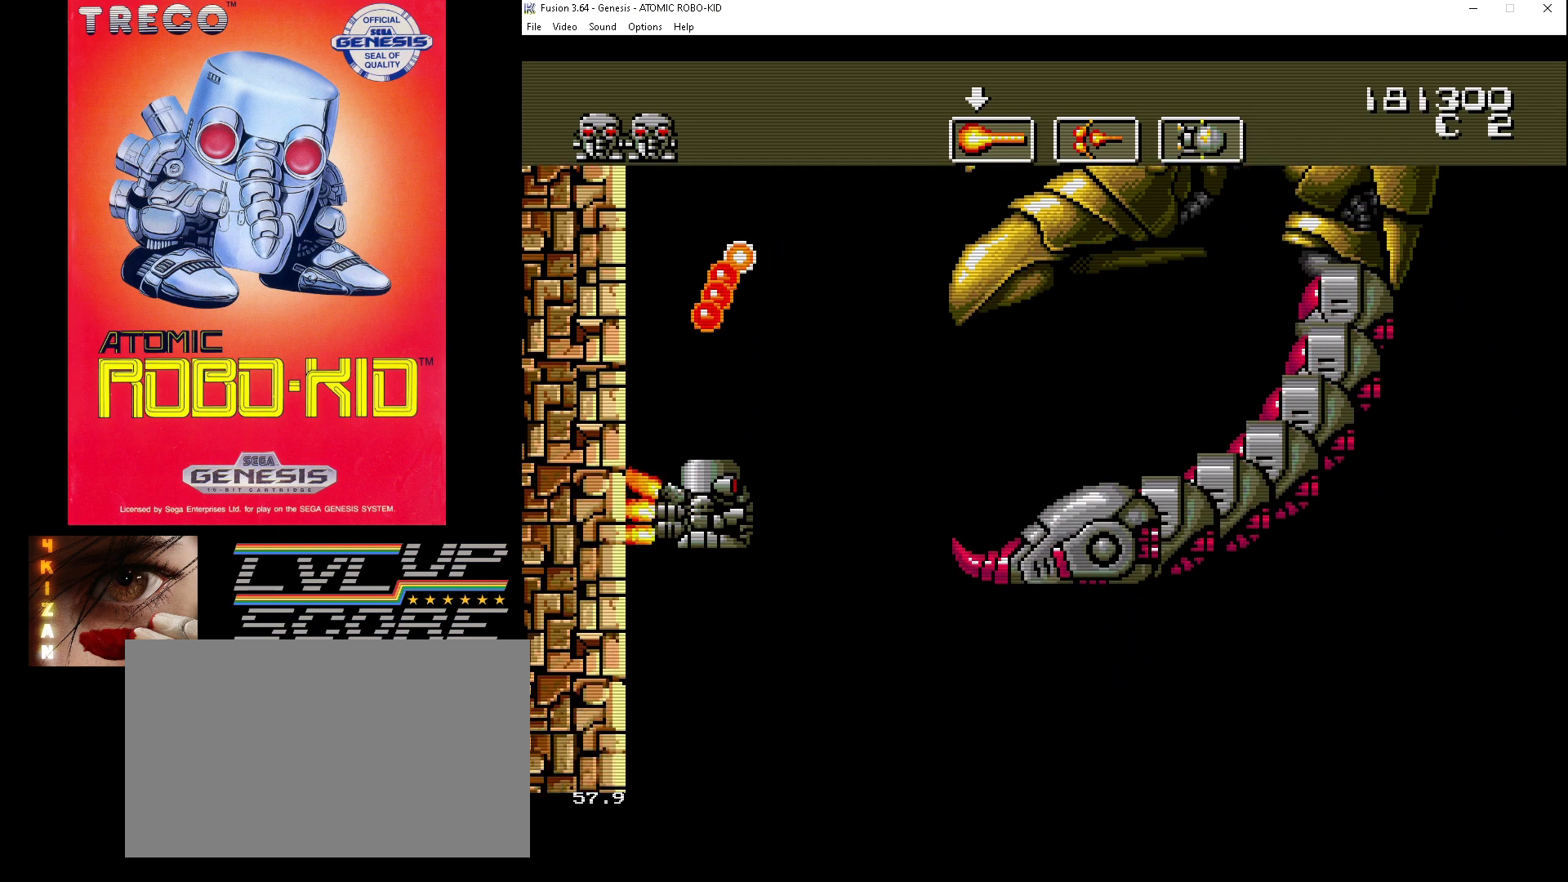
{"buttons": ["DPAD_DOWN", "DPAD_RIGHT"], "events": [[67, "DPAD_RIGHT", "down"]]}
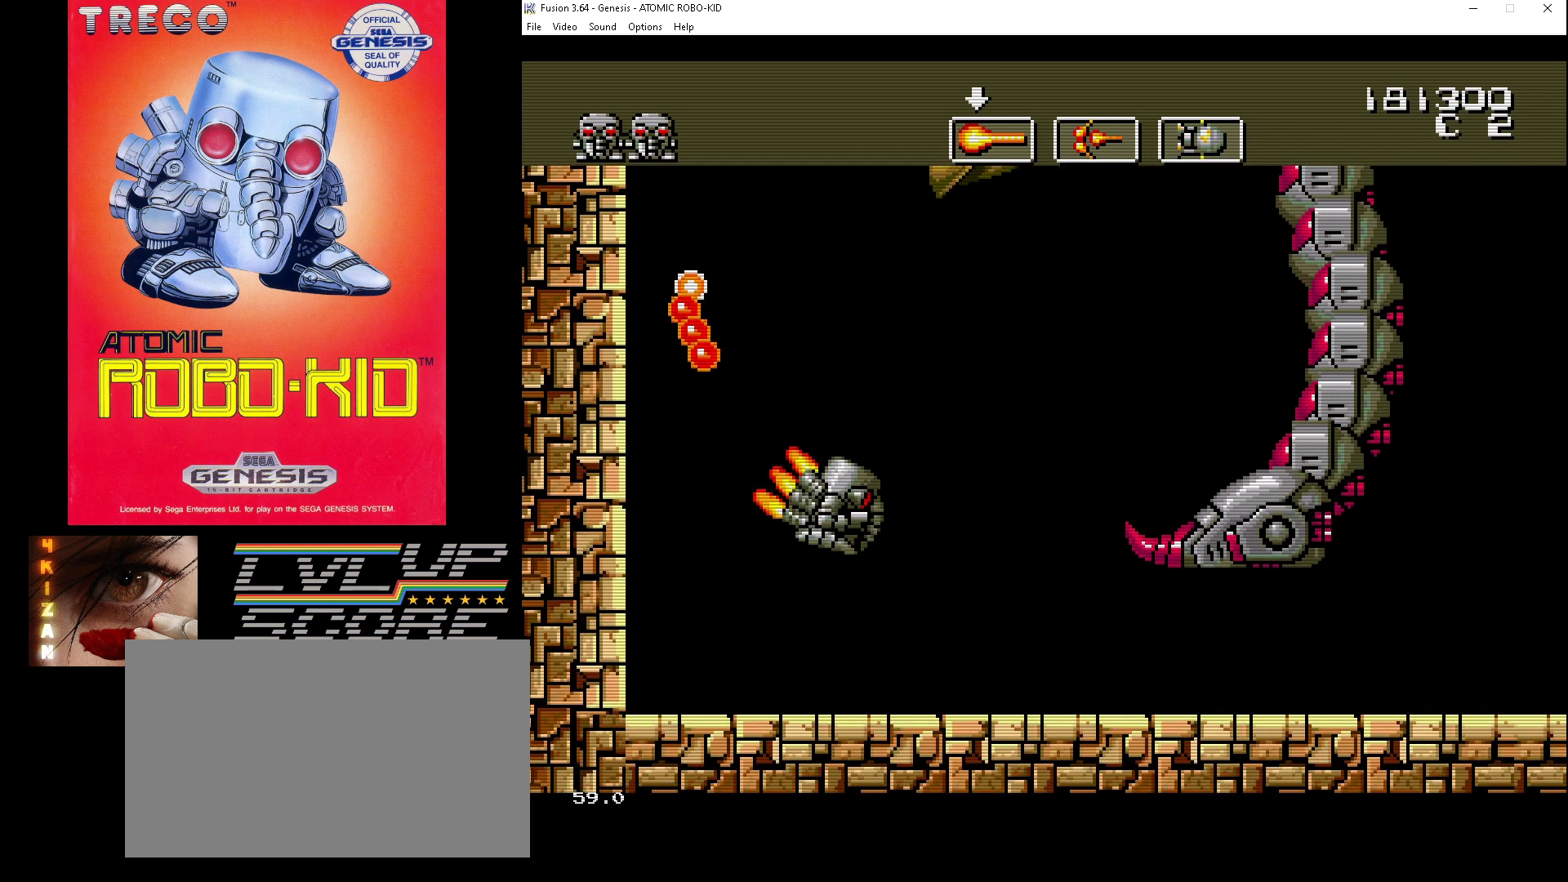
{"buttons": ["DPAD_UP"], "events": [[167, "DPAD_DOWN", "up"], [200, "DPAD_UP", "down"], [467, "DPAD_RIGHT", "up"]]}
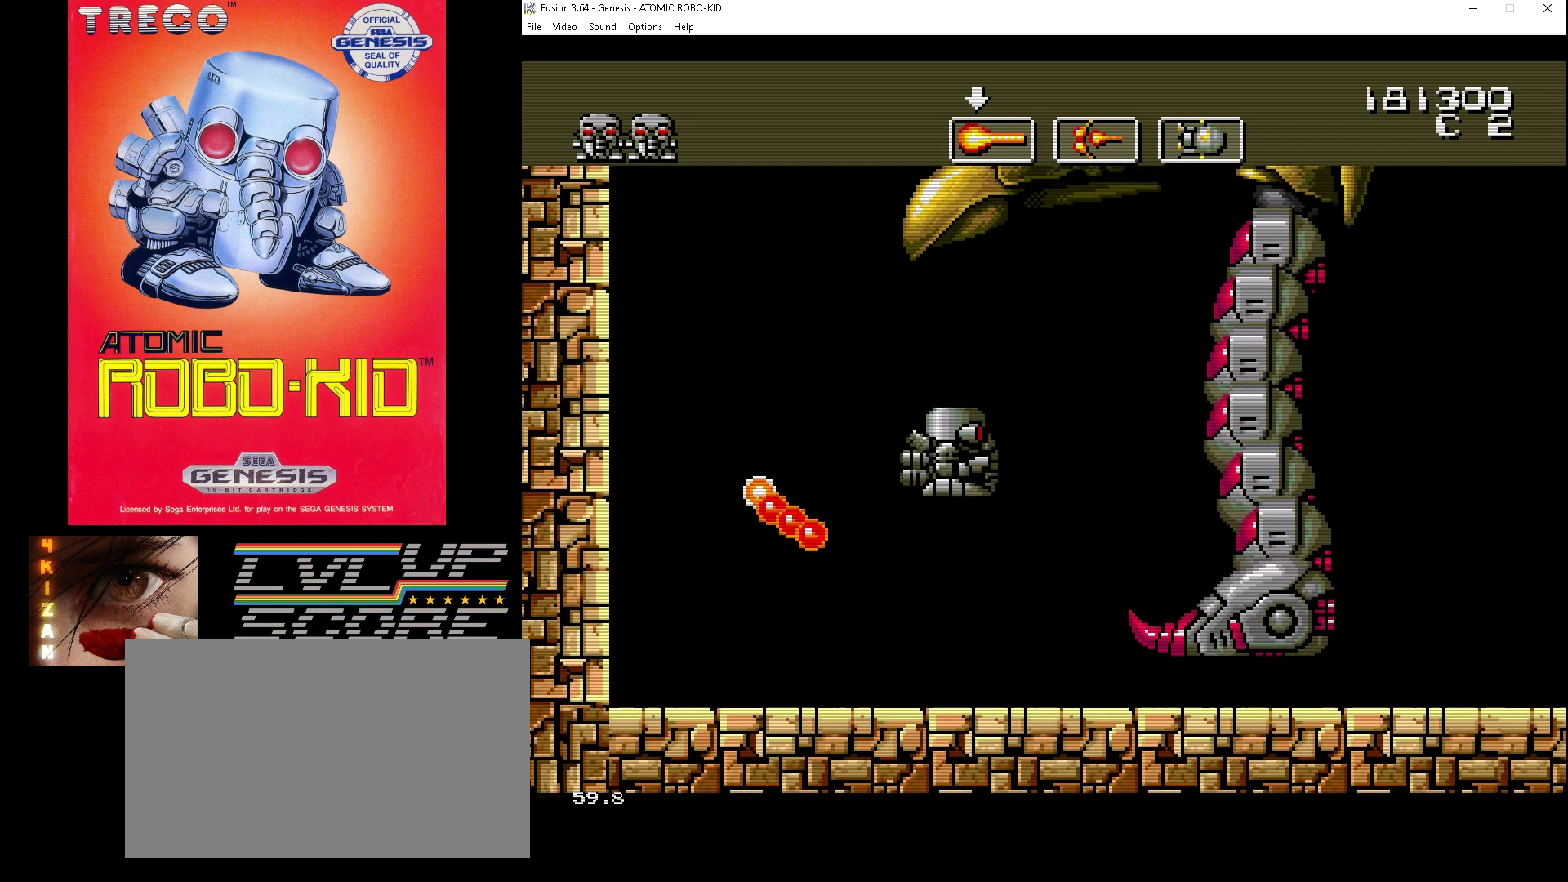
{"buttons": ["DPAD_LEFT"], "events": [[67, "DPAD_LEFT", "down"], [267, "DPAD_DOWN", "down"], [267, "DPAD_UP", "up"], [367, "DPAD_DOWN", "up"]]}
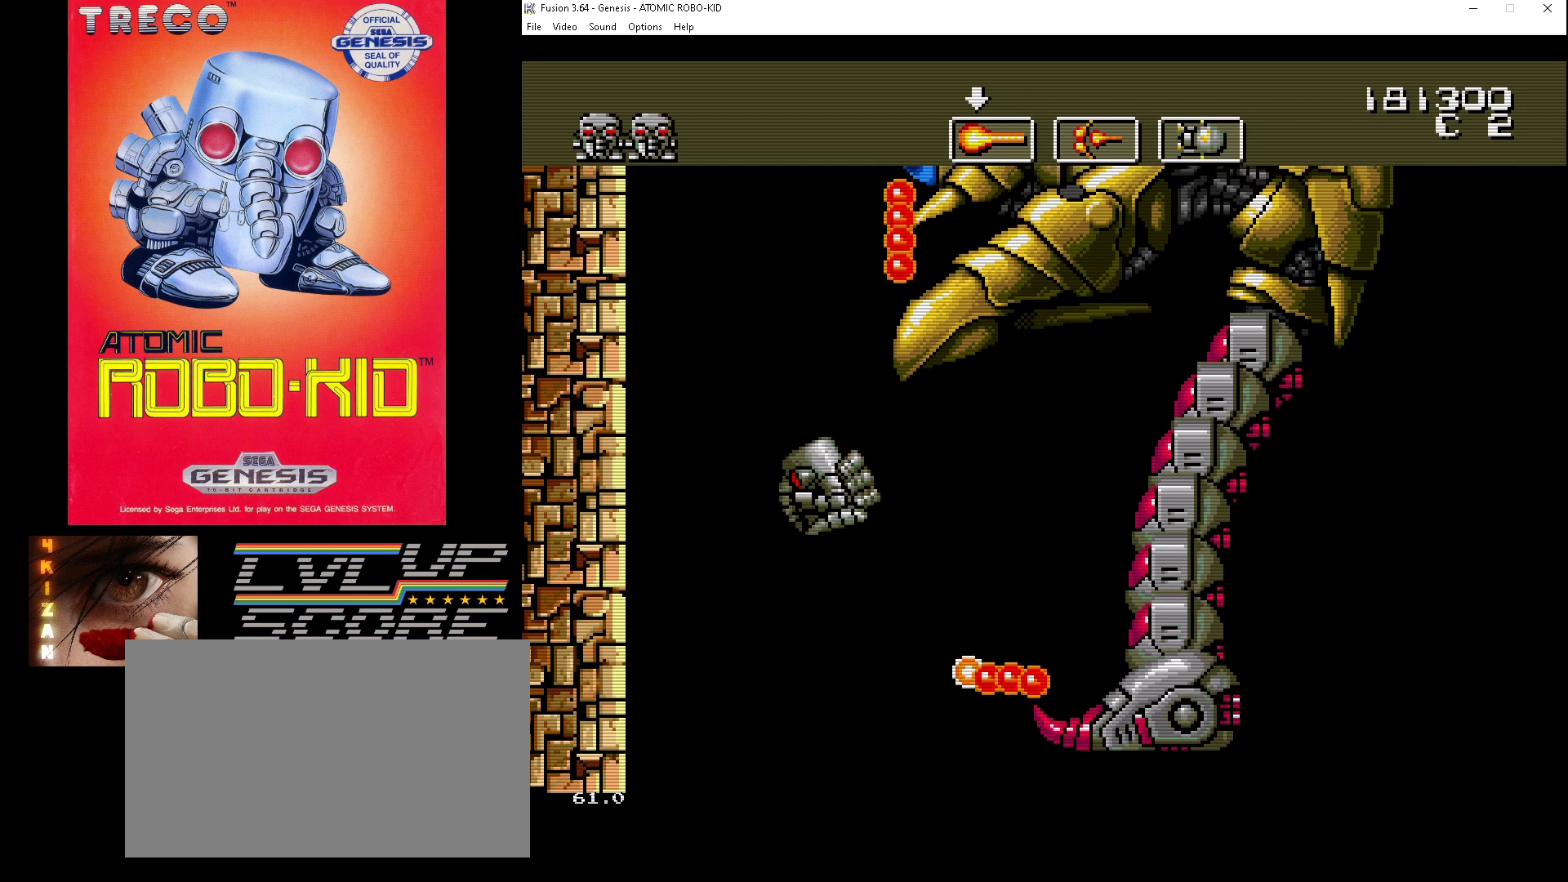
{"buttons": ["DPAD_UP", "DPAD_LEFT"], "events": [[167, "DPAD_DOWN", "down"], [233, "DPAD_DOWN", "up"], [267, "DPAD_UP", "down"]]}
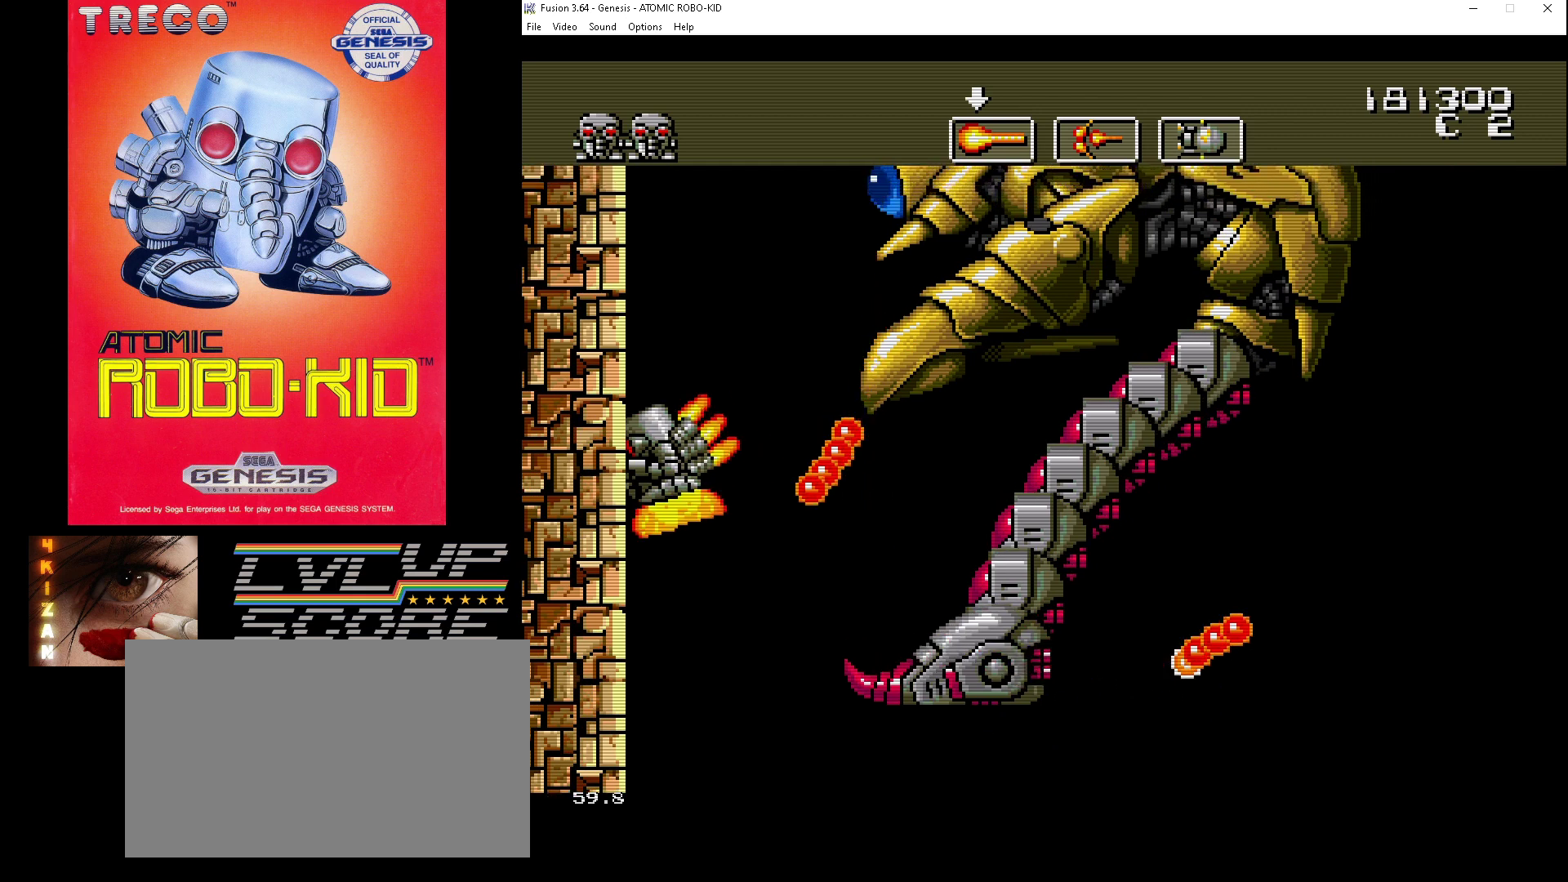
{"buttons": ["DPAD_UP"], "events": [[167, "DPAD_LEFT", "up"]]}
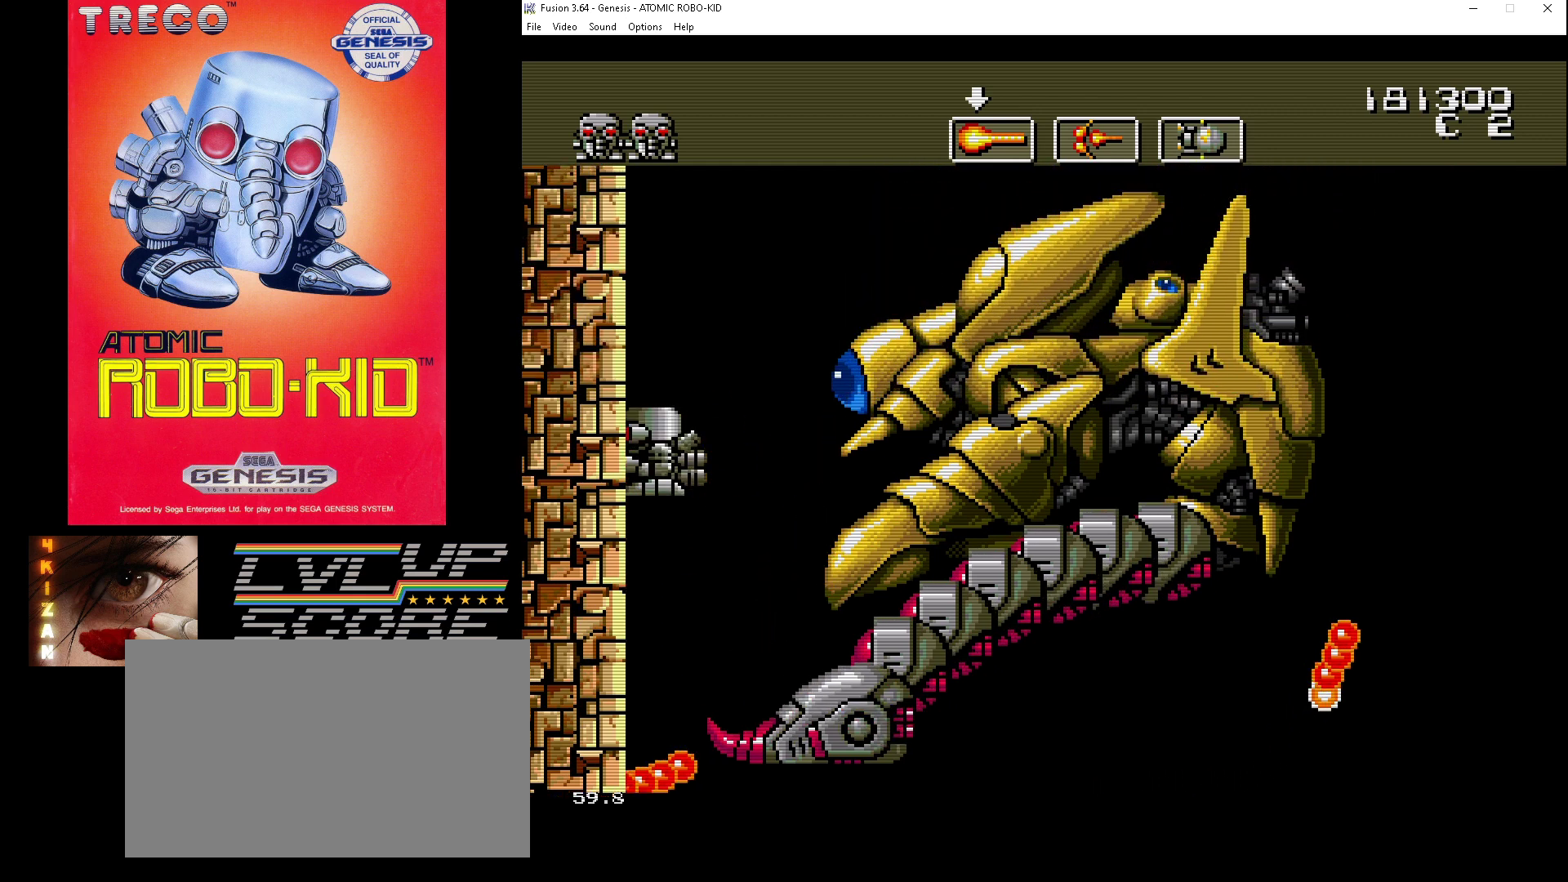
{"buttons": ["DPAD_UP", "DPAD_RIGHT"], "events": [[367, "DPAD_RIGHT", "down"]]}
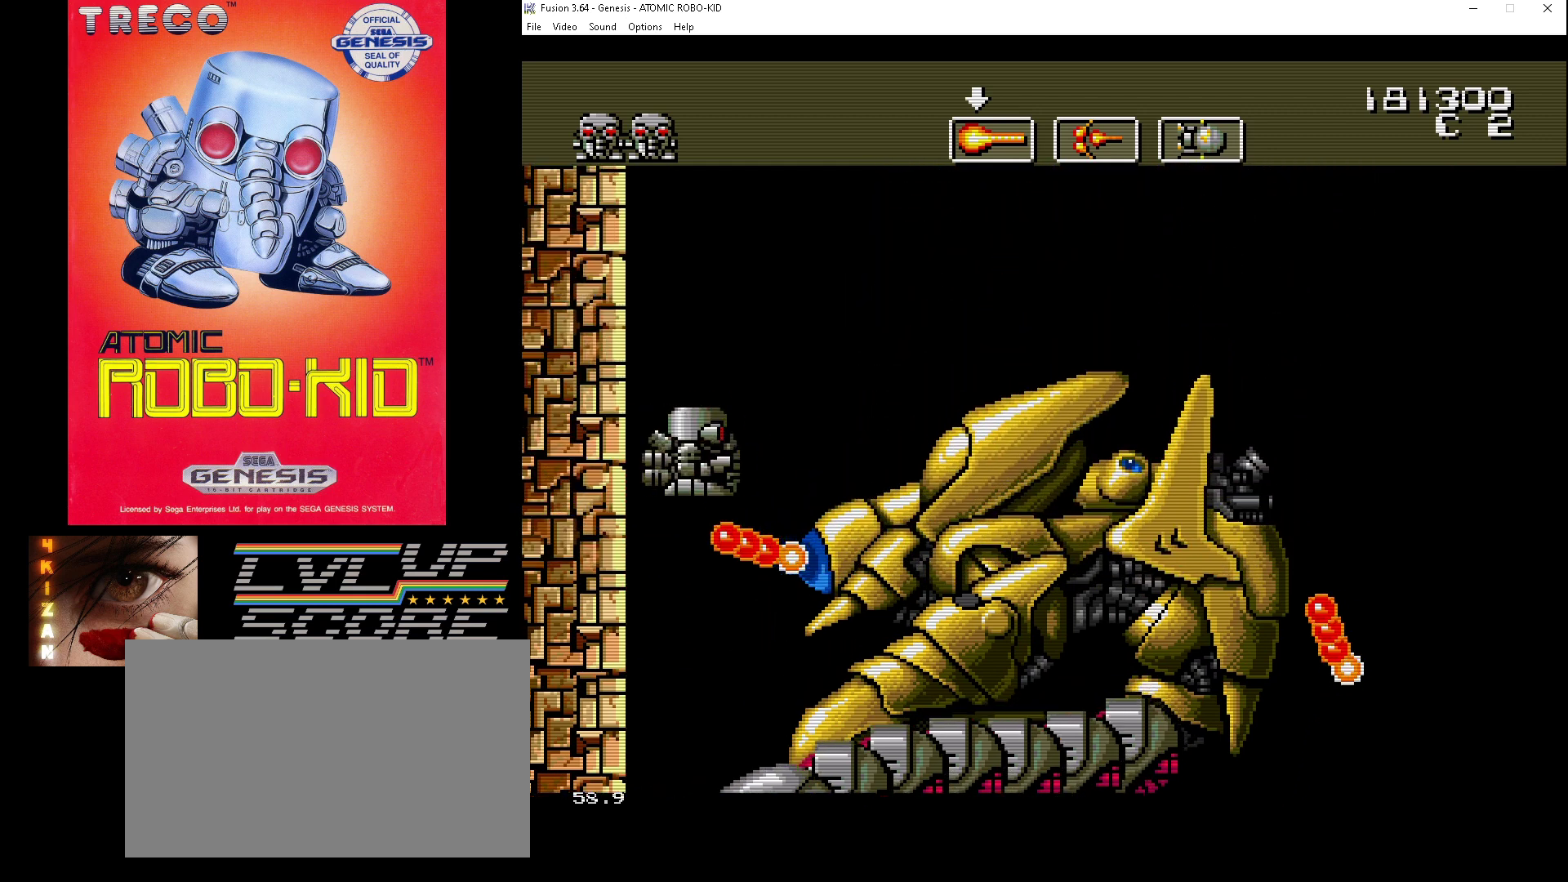
{"buttons": ["DPAD_UP", "DPAD_RIGHT"], "events": []}
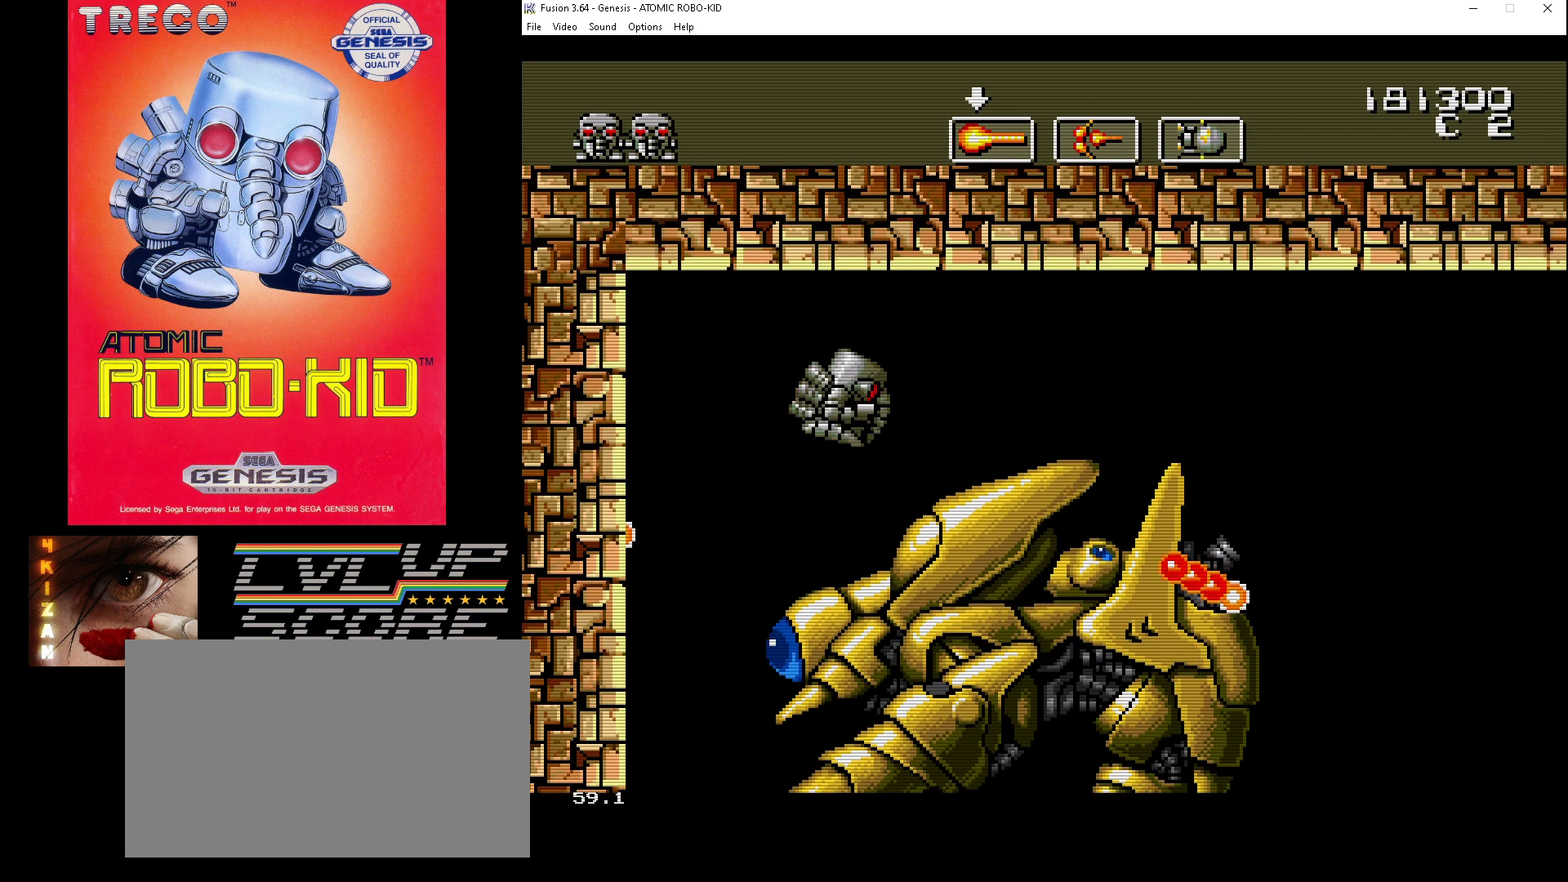
{"buttons": ["DPAD_UP", "DPAD_RIGHT"], "events": []}
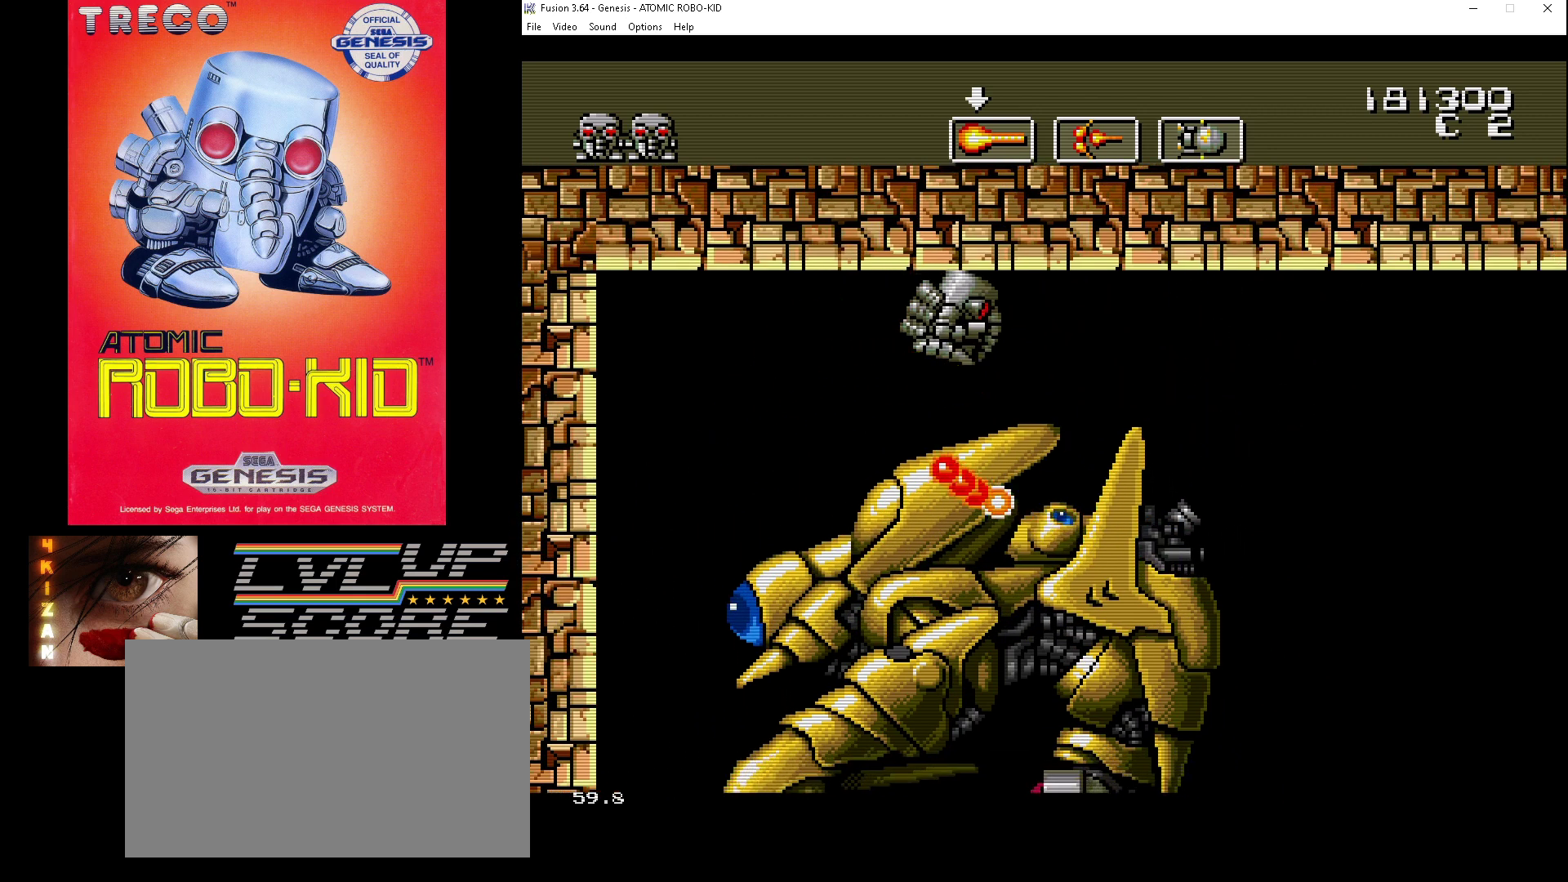
{"buttons": ["DPAD_UP", "DPAD_RIGHT"], "events": []}
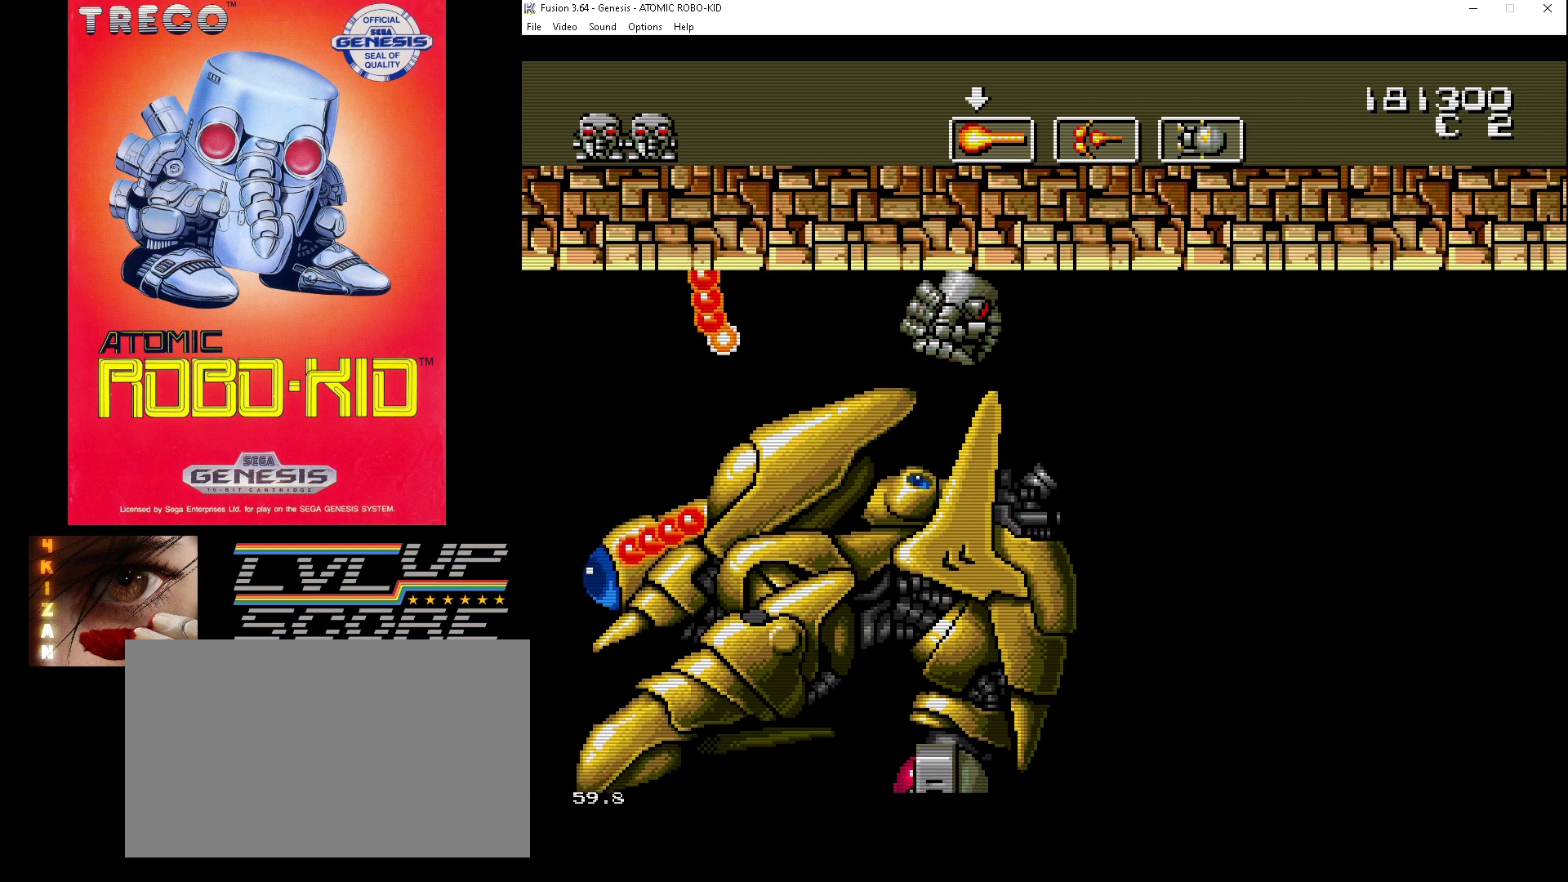
{"buttons": ["DPAD_UP", "DPAD_RIGHT"], "events": []}
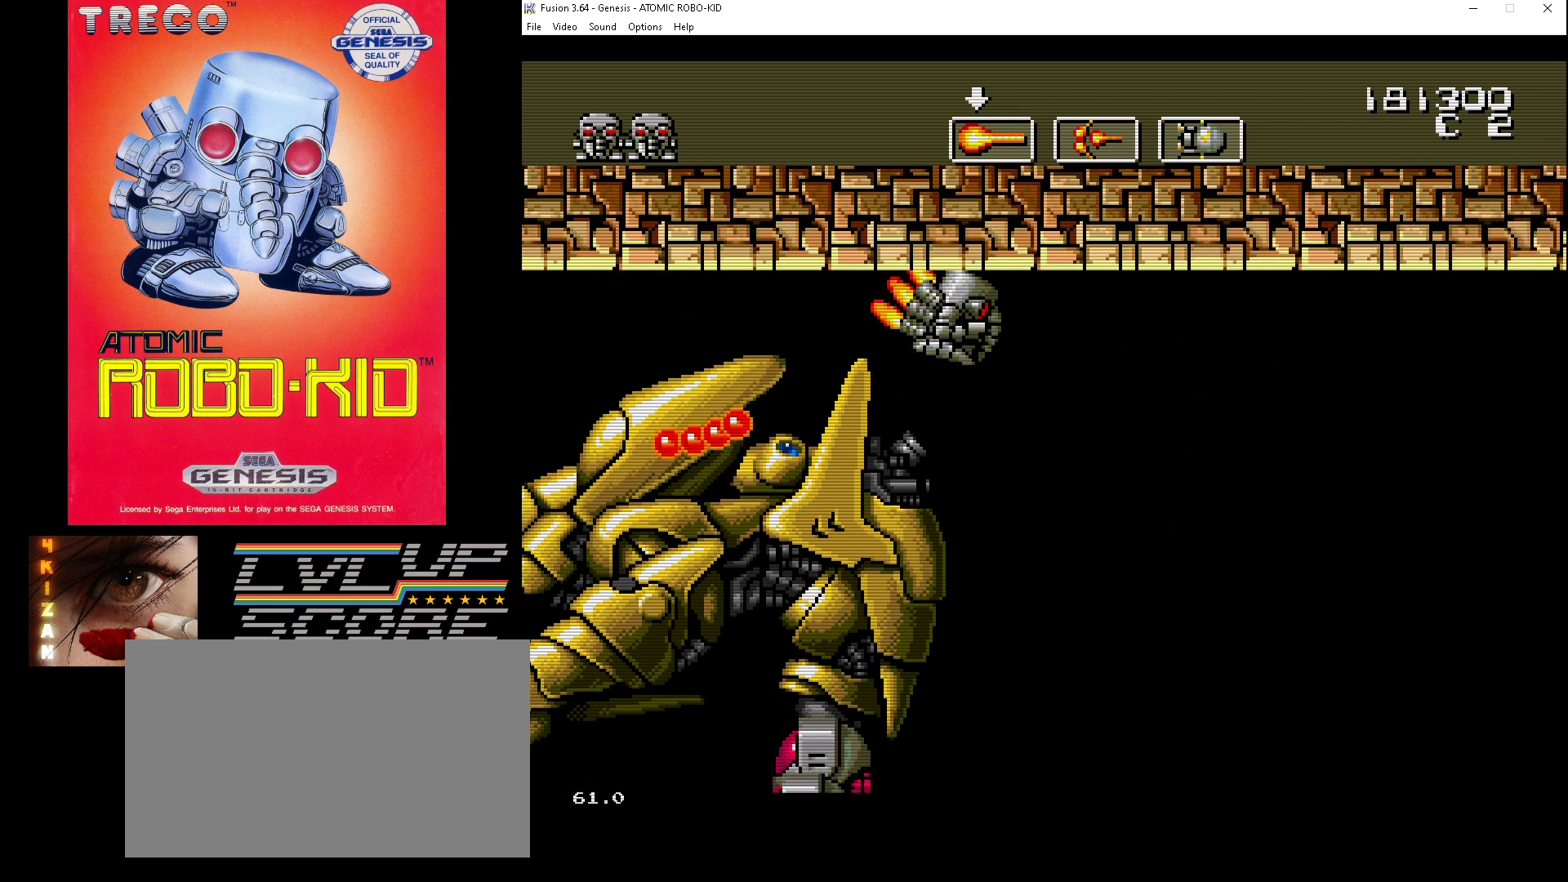
{"buttons": ["DPAD_DOWN", "DPAD_RIGHT"], "events": [[300, "DPAD_UP", "up"], [333, "DPAD_DOWN", "down"]]}
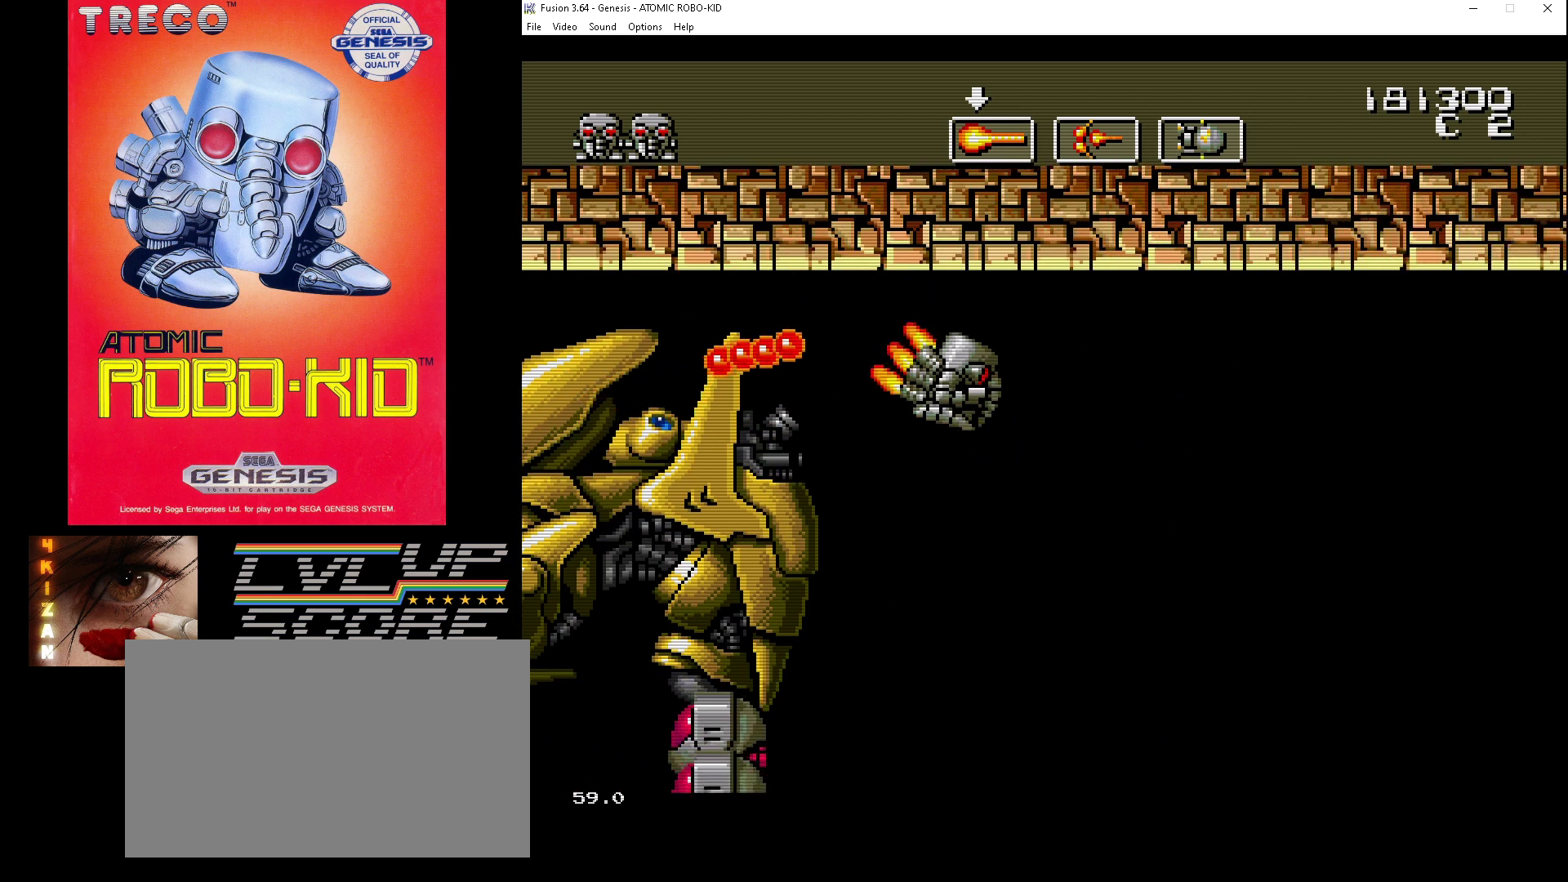
{"buttons": ["DPAD_DOWN", "DPAD_RIGHT"], "events": []}
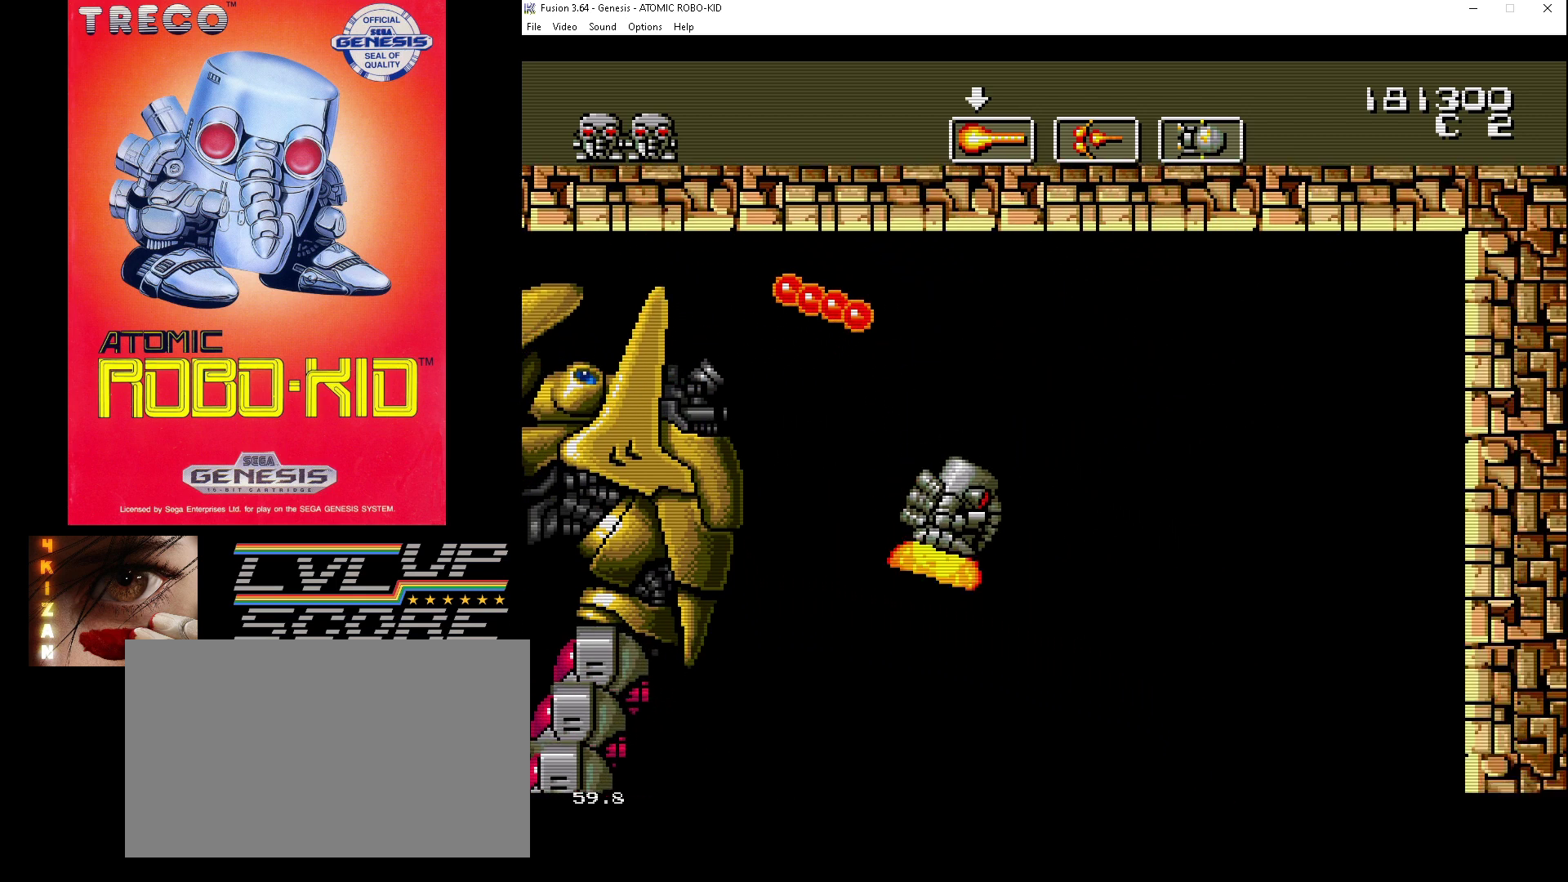
{"buttons": ["DPAD_DOWN"], "events": [[267, "DPAD_DOWN", "up"], [333, "DPAD_UP", "down"], [433, "DPAD_DOWN", "down"], [433, "DPAD_UP", "up"], [500, "DPAD_RIGHT", "up"]]}
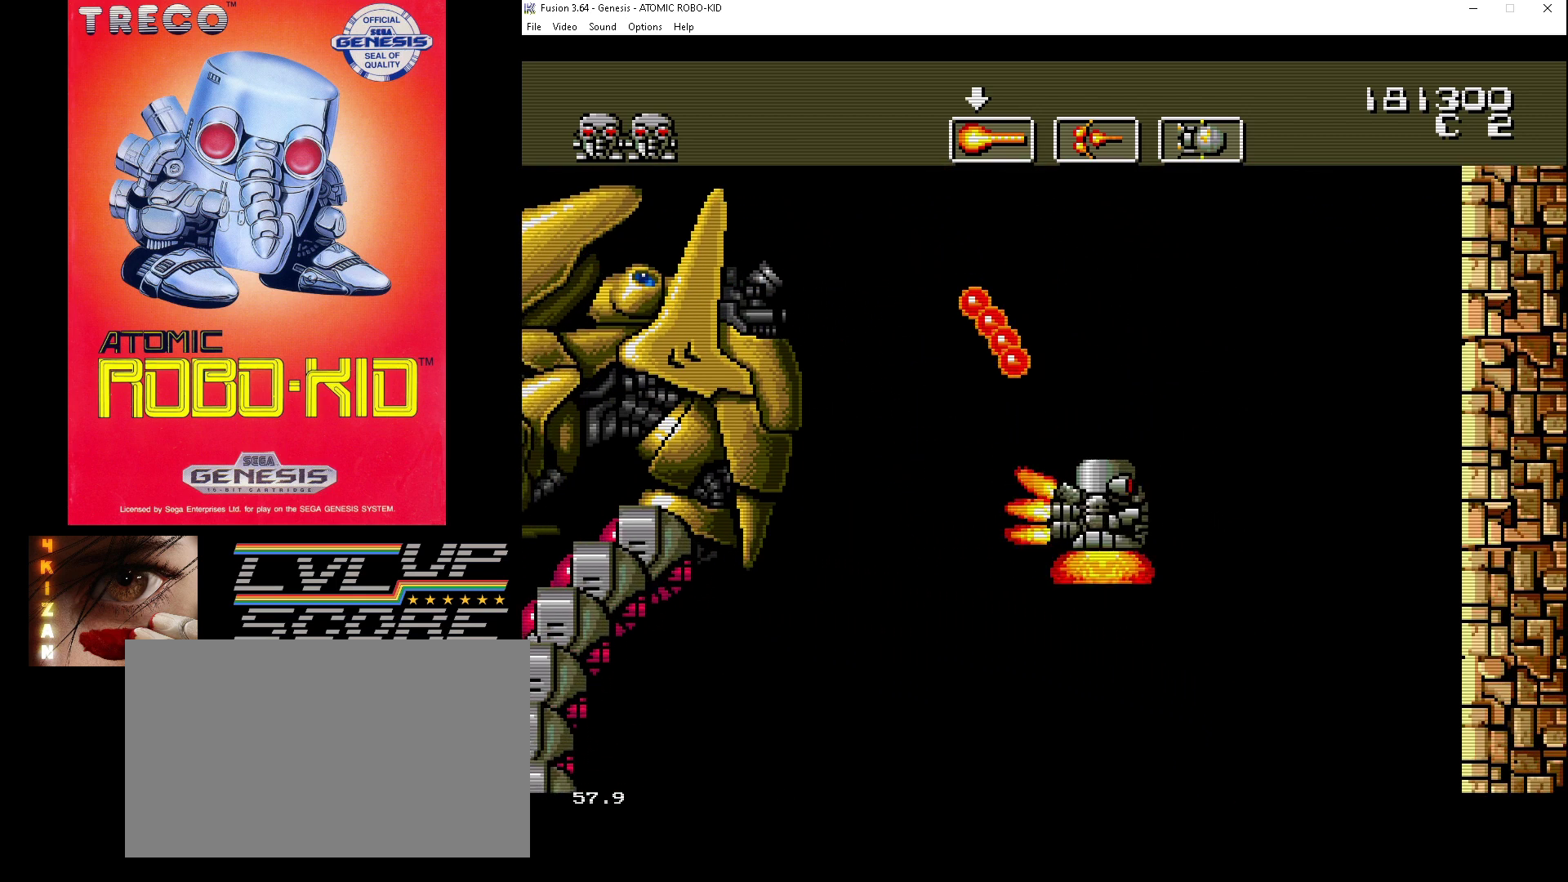
{"buttons": ["DPAD_UP", "DPAD_LEFT"], "events": [[33, "DPAD_LEFT", "down"], [333, "DPAD_DOWN", "up"], [367, "DPAD_UP", "down"]]}
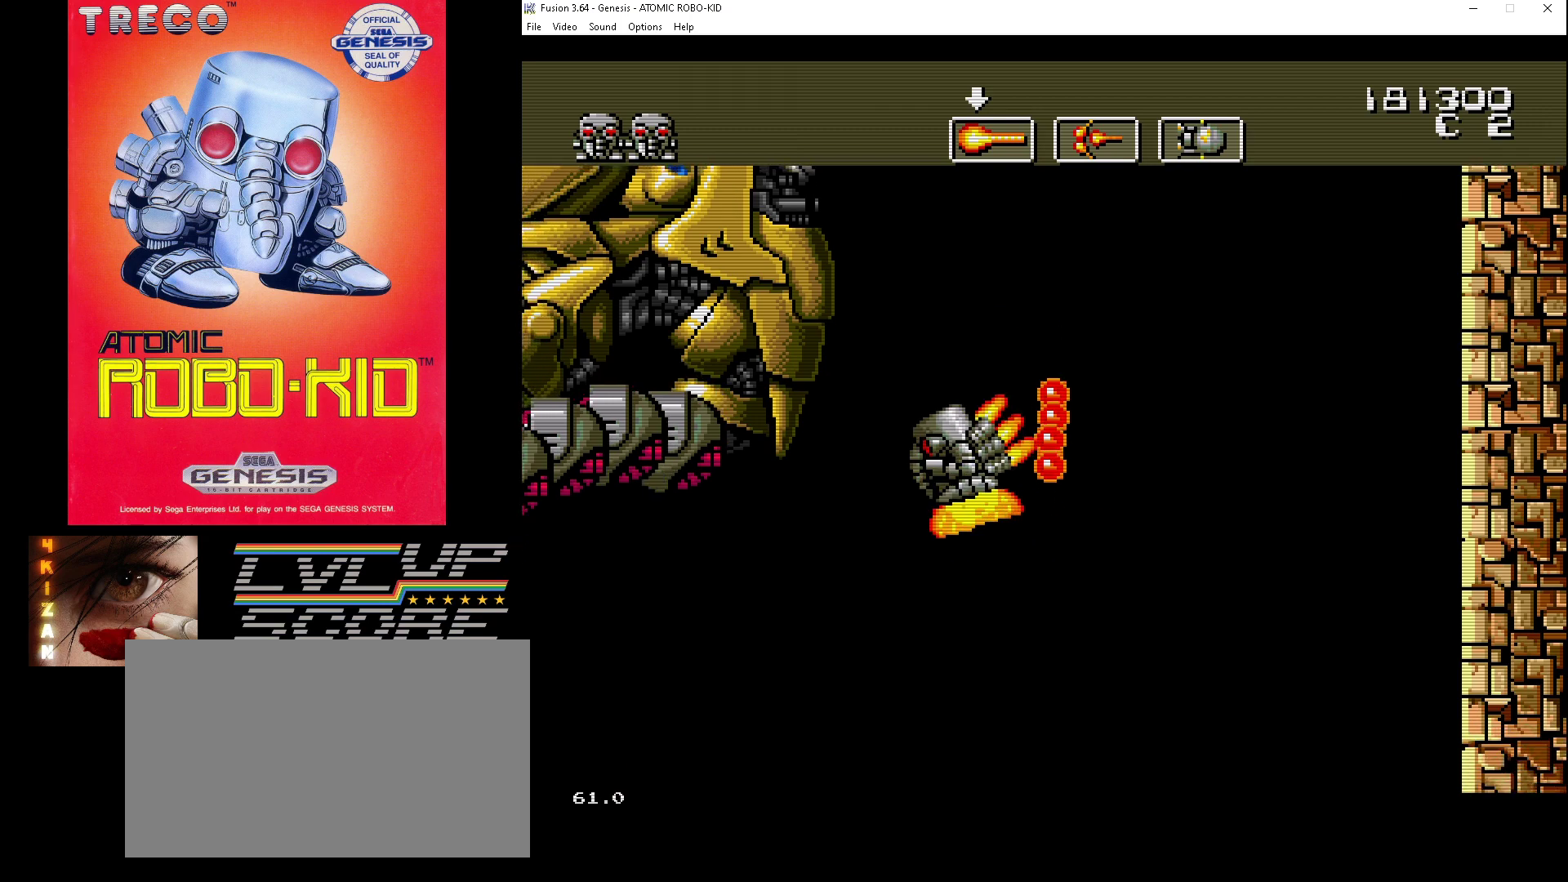
{"buttons": ["DPAD_RIGHT"], "events": [[233, "DPAD_LEFT", "up"], [233, "DPAD_RIGHT", "down"], [400, "DPAD_UP", "up"]]}
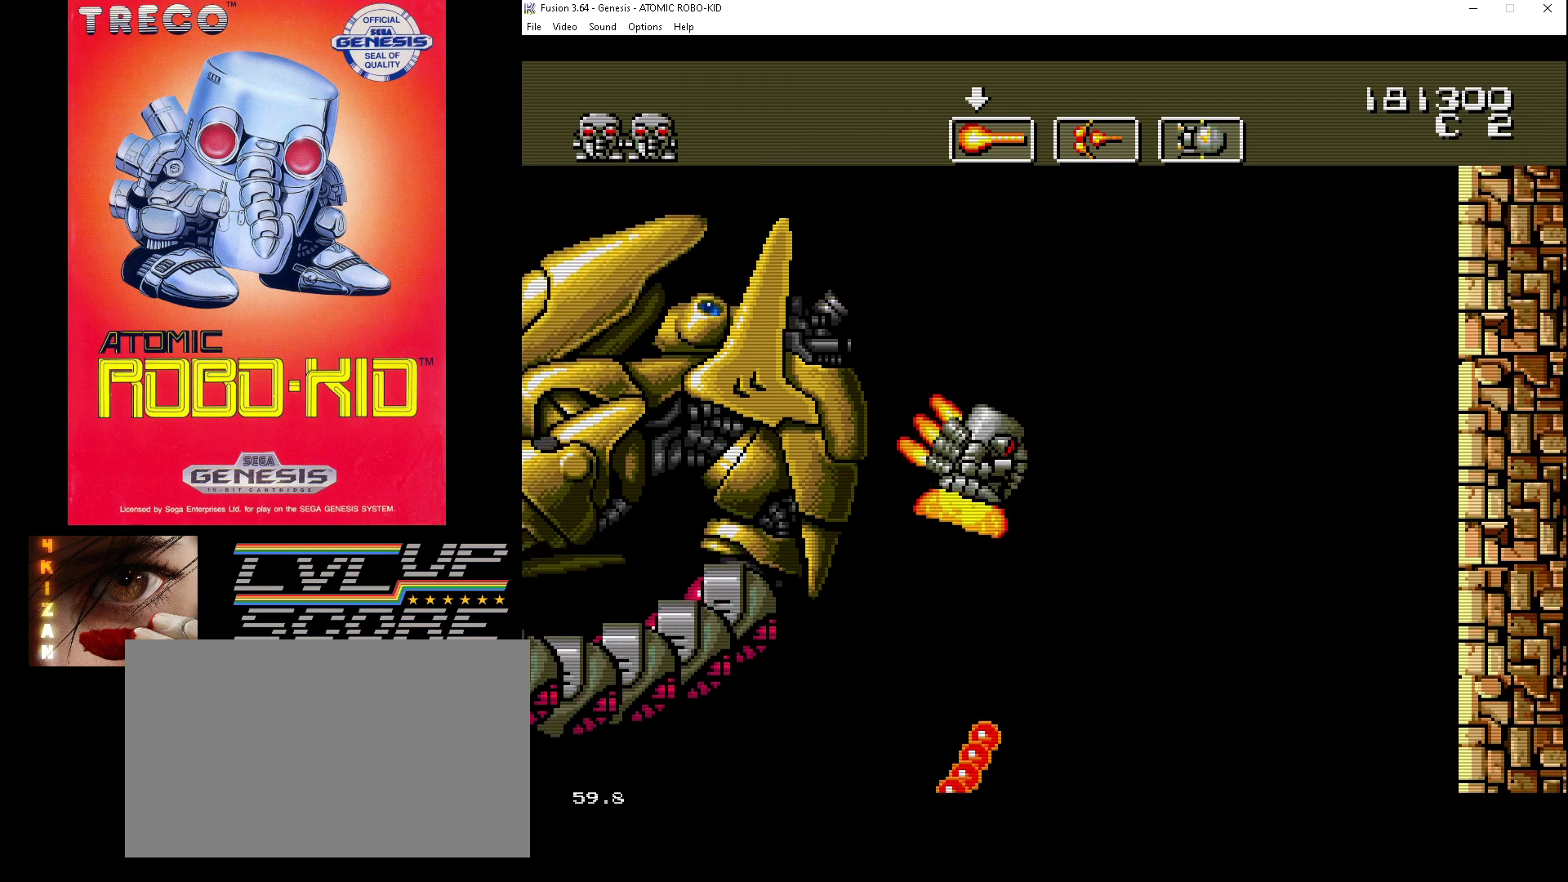
{"buttons": ["DPAD_RIGHT"], "events": []}
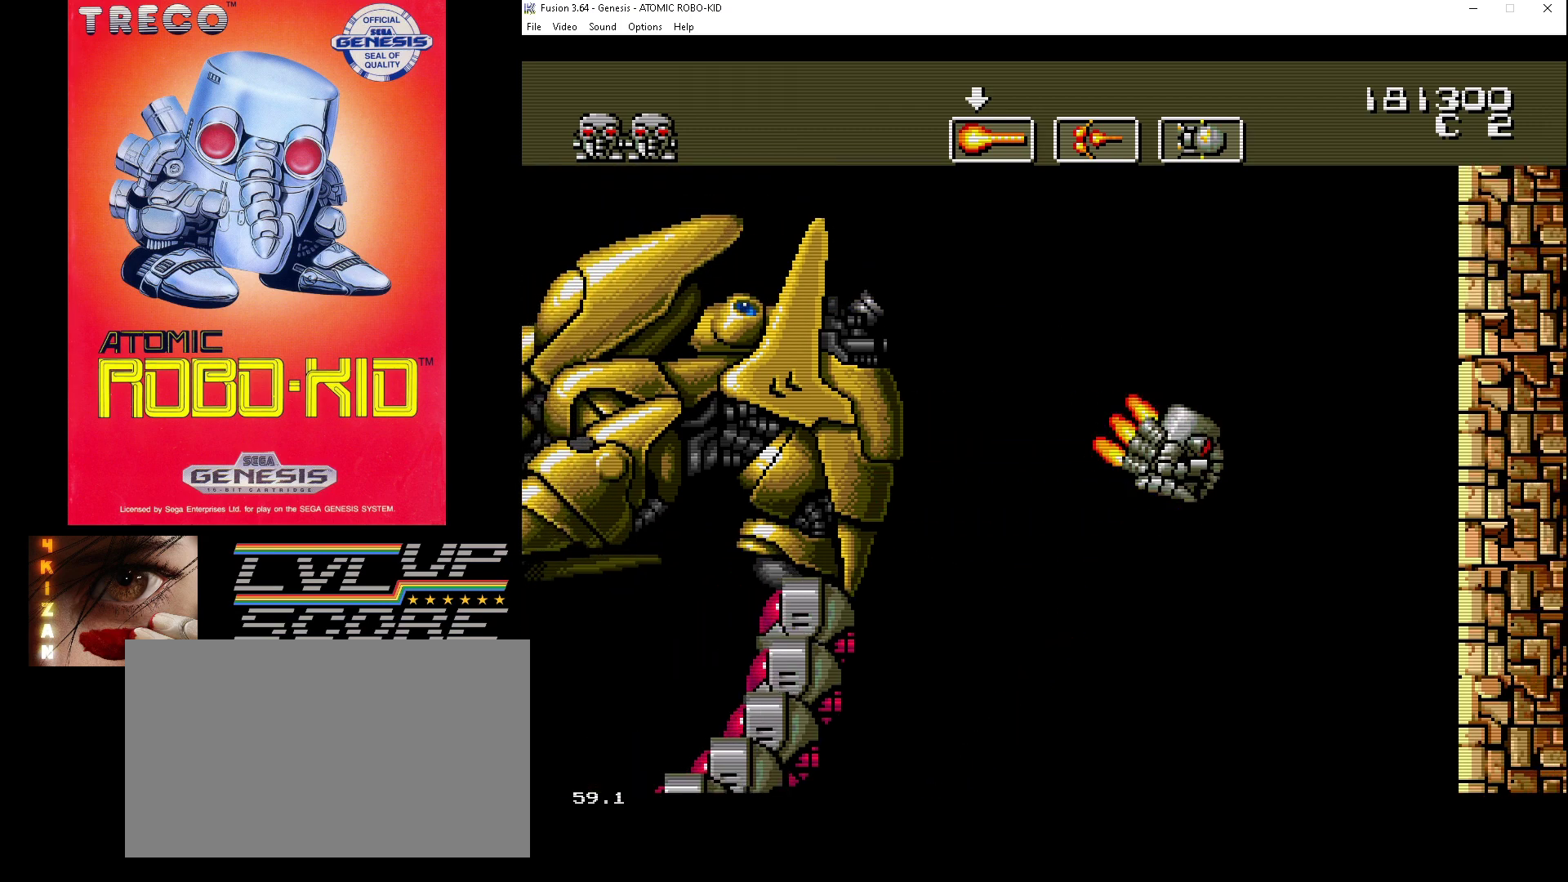
{"buttons": [], "events": [[267, "DPAD_DOWN", "down"], [300, "DPAD_LEFT", "down"], [300, "DPAD_RIGHT", "up"], [333, "DPAD_DOWN", "up"], [400, "A", "down"], [433, "DPAD_LEFT", "up"], [467, "A", "up"]]}
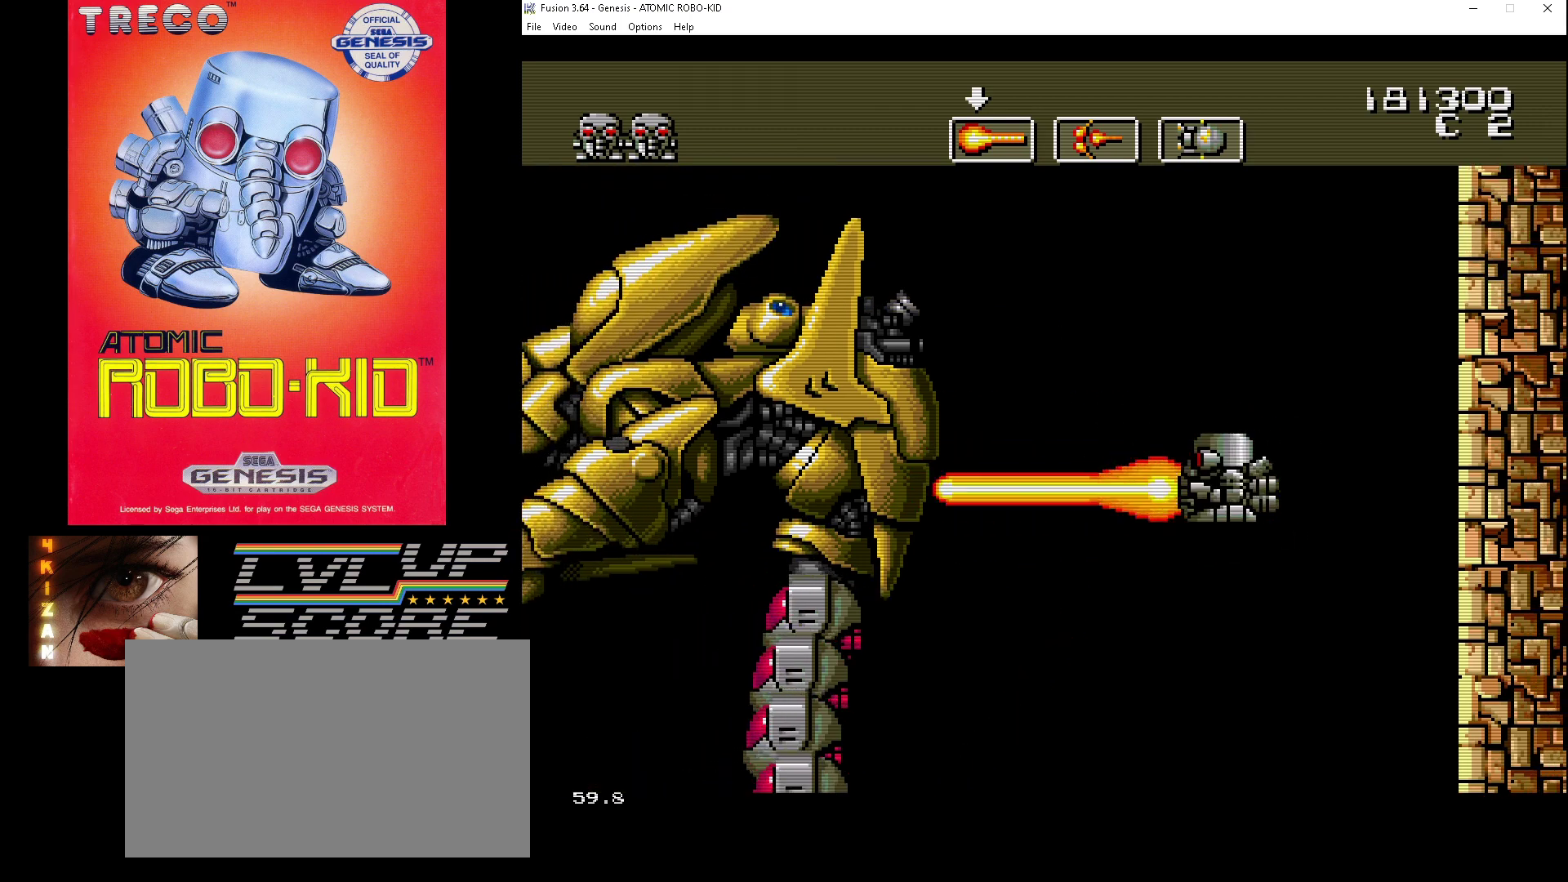
{"buttons": ["A"], "events": [[33, "A", "down"], [133, "A", "up"], [167, "A", "down"], [200, "DPAD_UP", "down"], [267, "A", "up"], [300, "A", "down"], [333, "DPAD_UP", "up"], [400, "A", "up"], [433, "A", "down"]]}
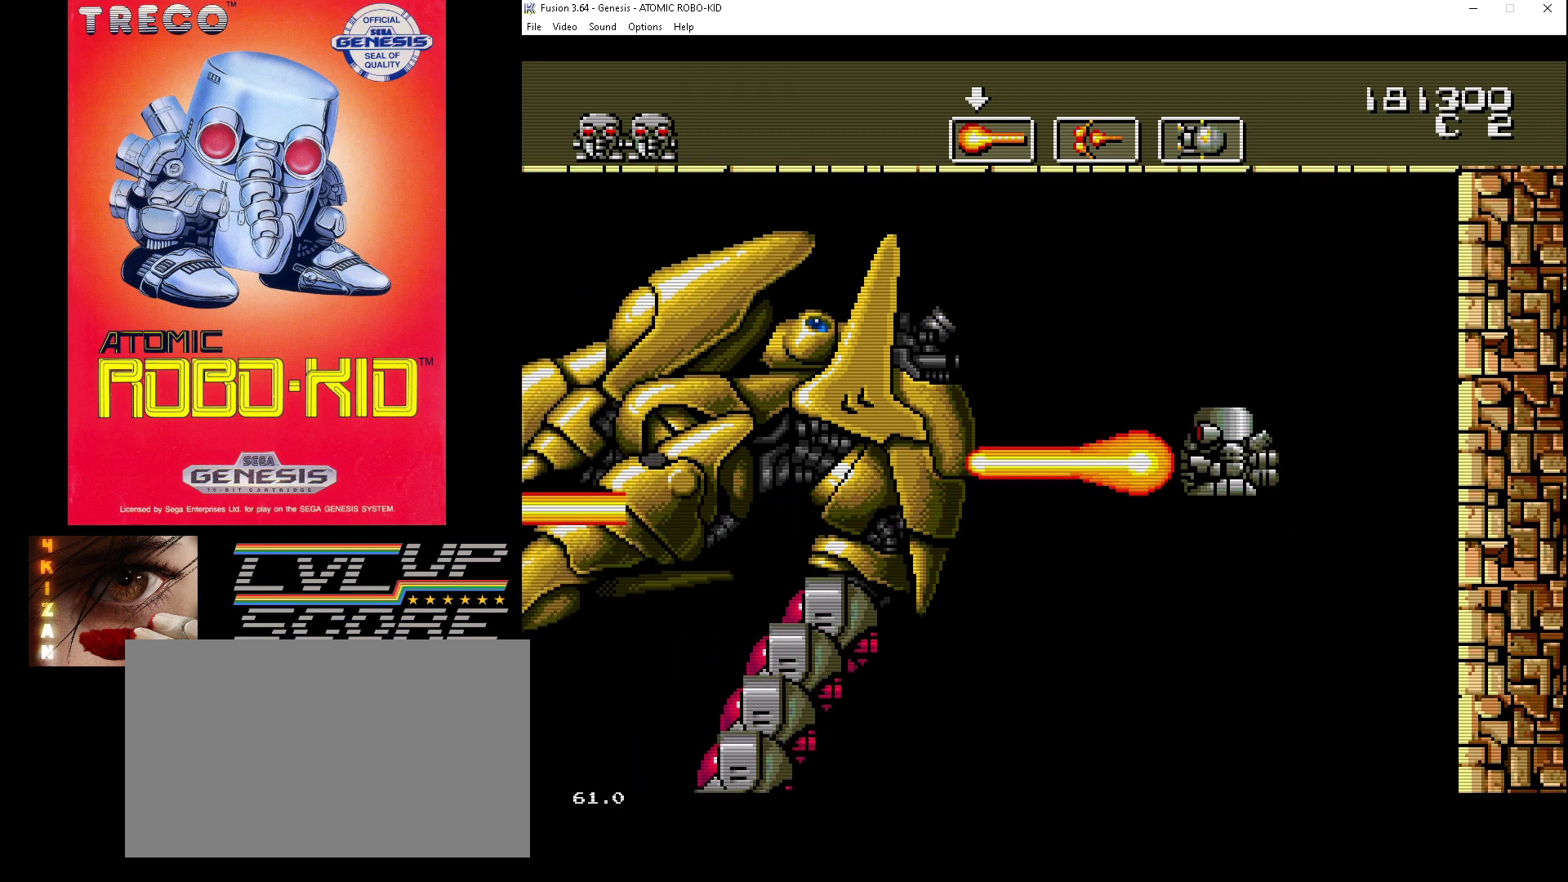
{"buttons": ["A", "DPAD_UP"], "events": [[33, "A", "up"], [67, "A", "down"], [167, "A", "up"], [200, "A", "down"], [300, "A", "up"], [367, "A", "down"], [467, "A", "up"], [467, "DPAD_UP", "down"], [500, "A", "down"]]}
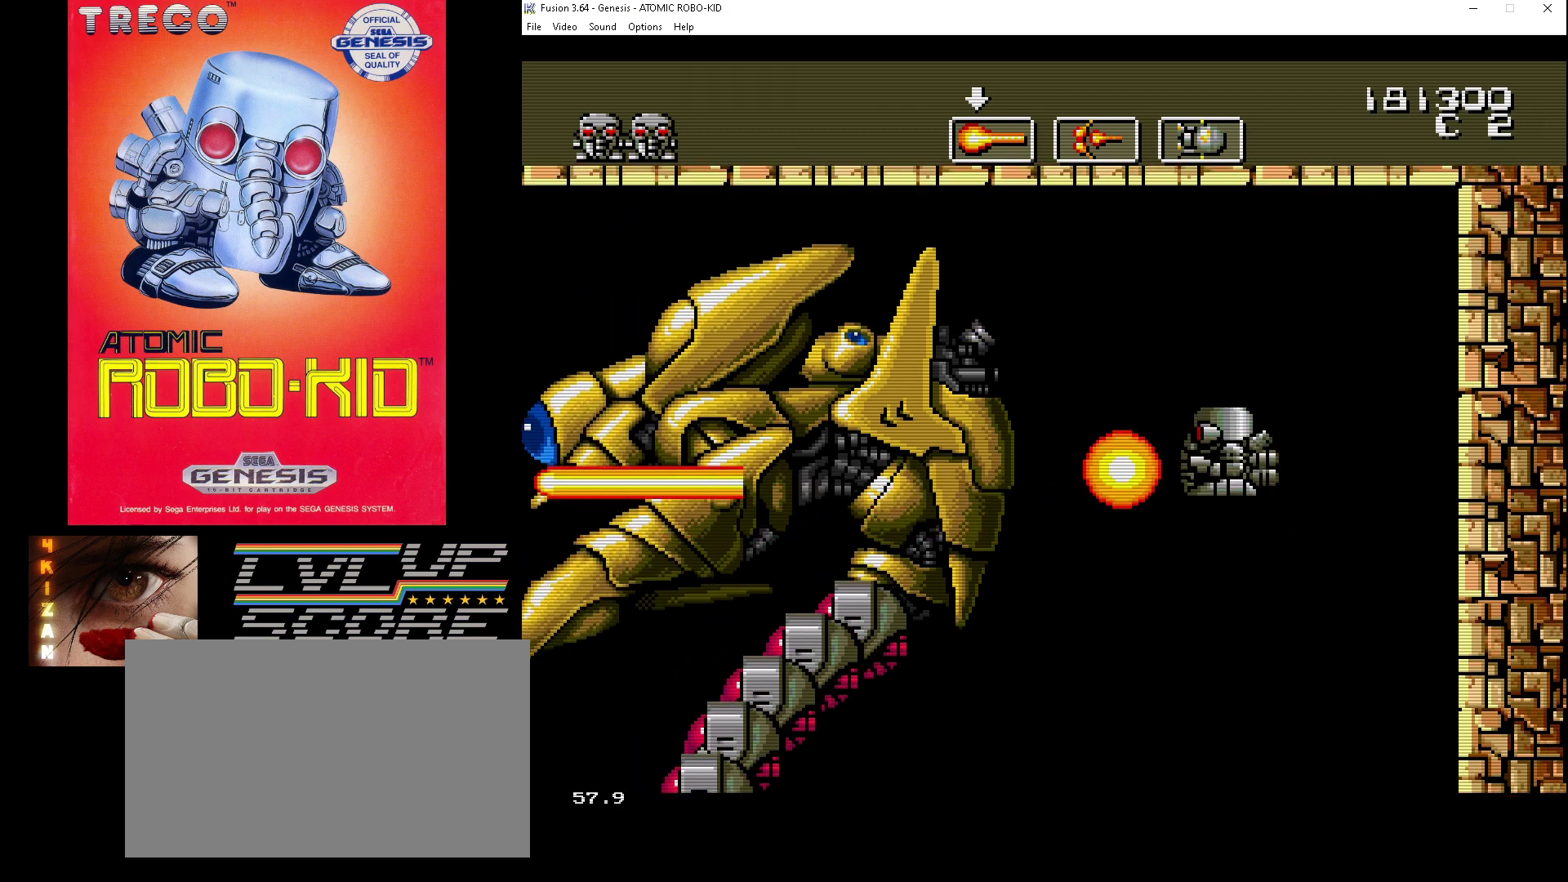
{"buttons": [], "events": [[67, "A", "up"], [67, "DPAD_UP", "up"], [133, "A", "down"], [233, "A", "up"], [233, "DPAD_UP", "down"], [267, "DPAD_UP", "up"], [300, "A", "down"], [367, "A", "up"], [433, "A", "down"], [500, "A", "up"]]}
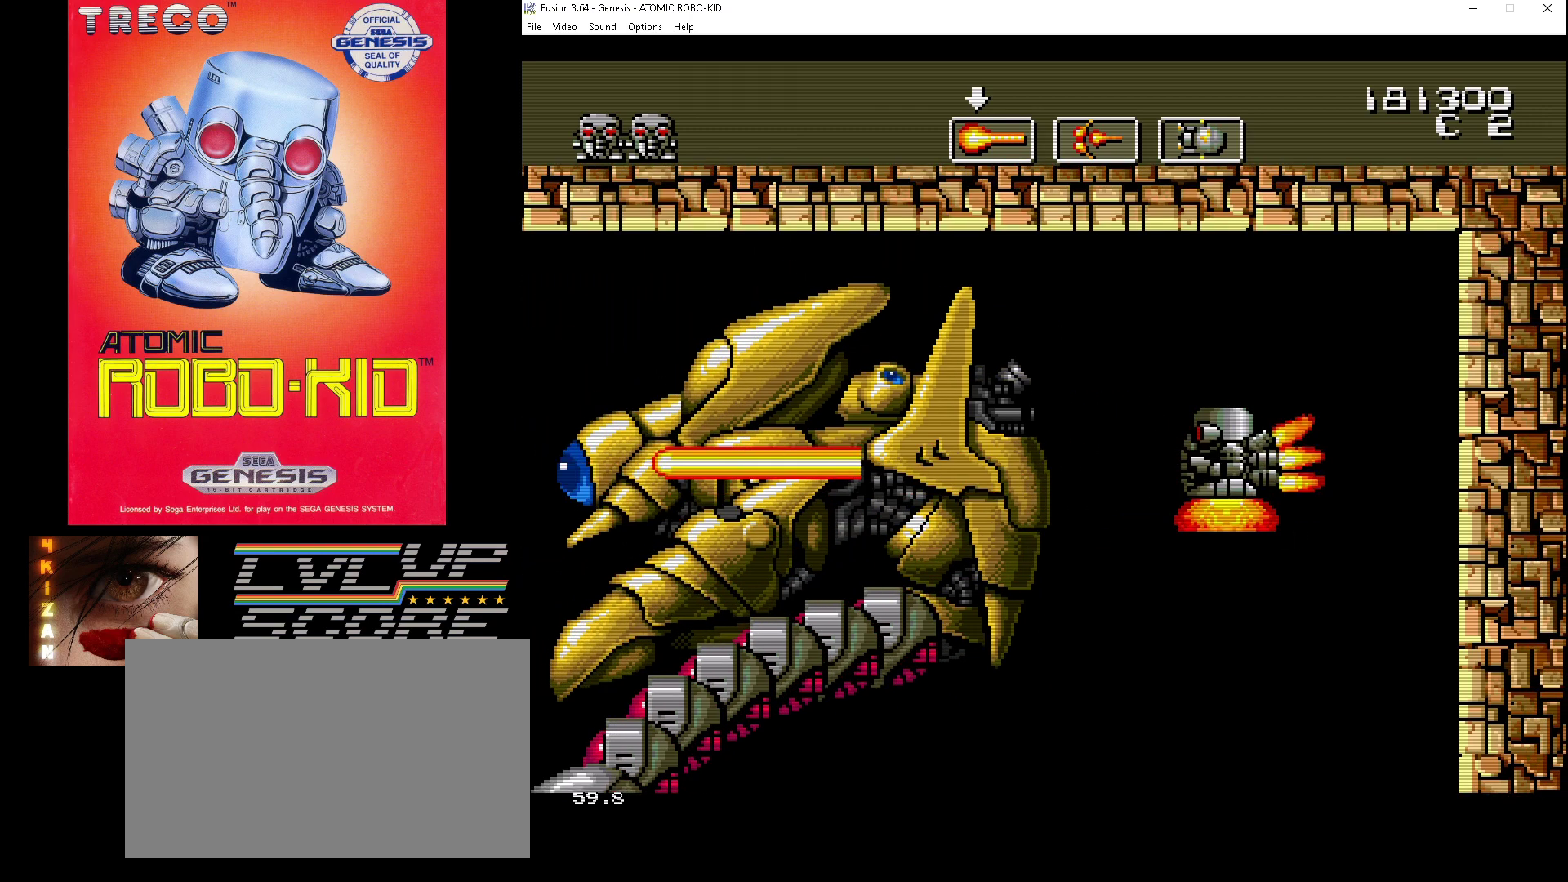
{"buttons": ["A"], "events": [[67, "A", "down"], [67, "DPAD_UP", "down"], [133, "A", "up"], [133, "DPAD_UP", "up"], [200, "A", "down"], [300, "A", "up"], [333, "A", "down"], [433, "A", "up"], [467, "A", "down"]]}